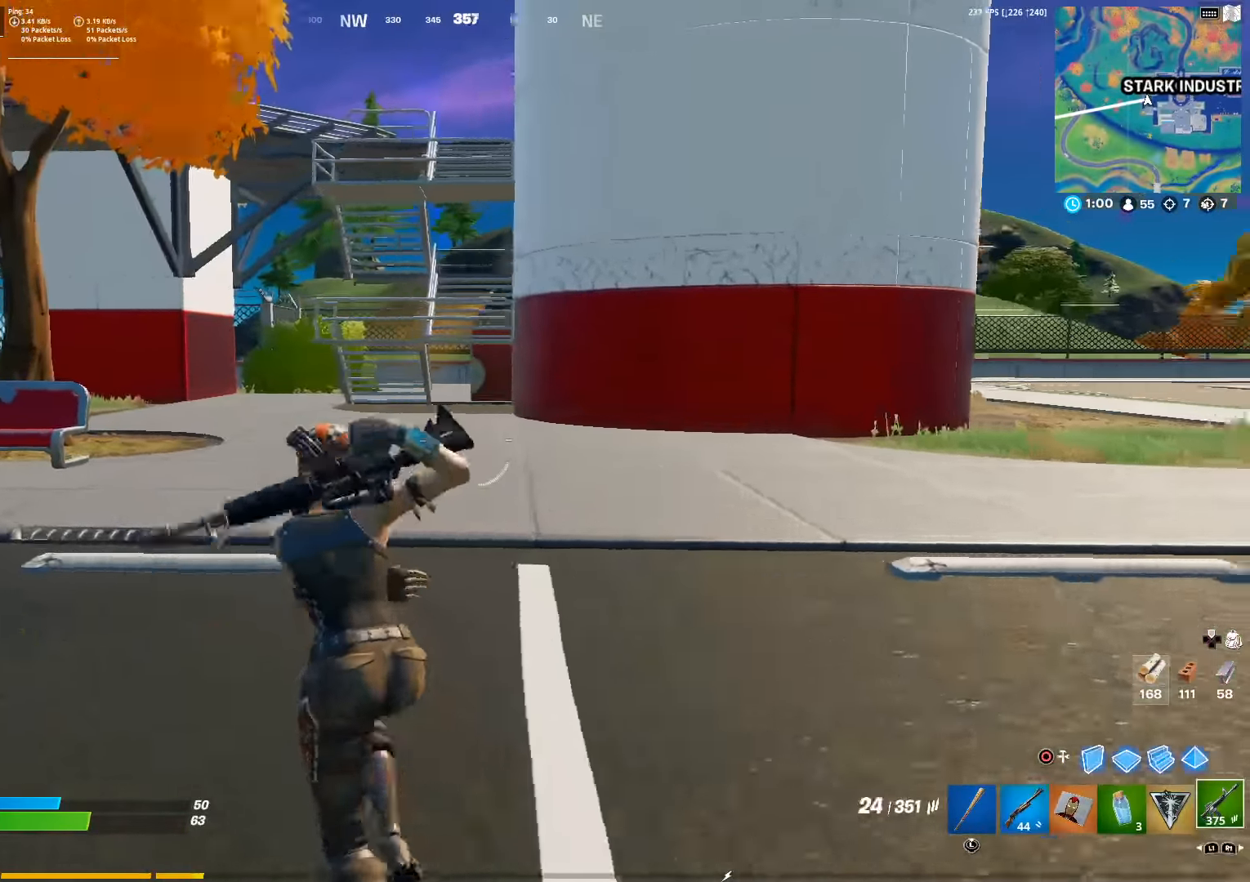
Gameplay with a controller (PlayStation layout); each line is a JSON object with the inputs held at the frame after it (dt_ms = milliseconds from this image to that frame). "events" lists button and stick changes between this image and that frame as [ms after this image, input, new state], when the widget could be followed in between.
{"dt_ms": 500, "buttons": [], "left_stick": "left", "right_stick": "center", "events": [[66, "CROSS", "down"], [166, "left_stick", "left"], [200, "CROSS", "up"], [233, "right_stick", "center"]]}
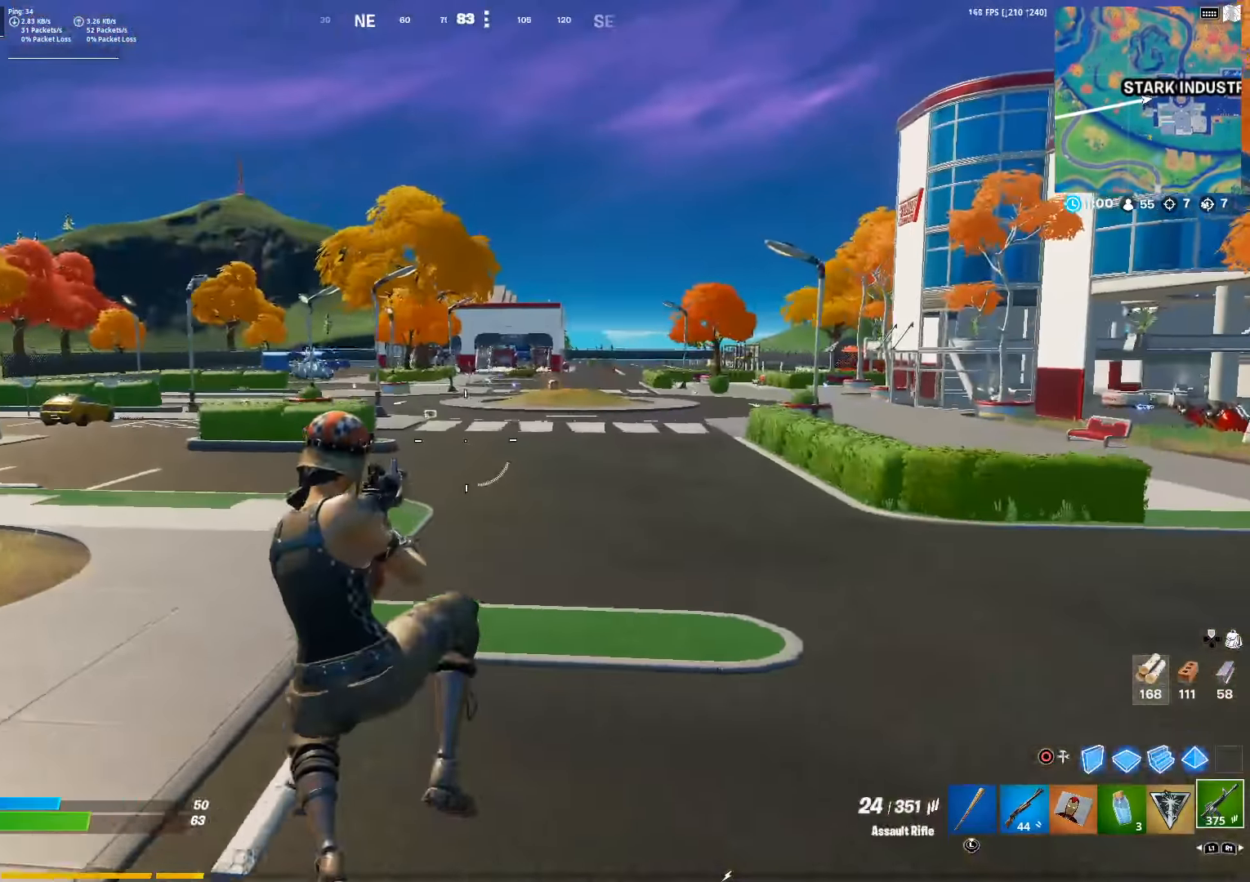
{"dt_ms": 500, "buttons": [], "left_stick": "left", "right_stick": "center", "events": []}
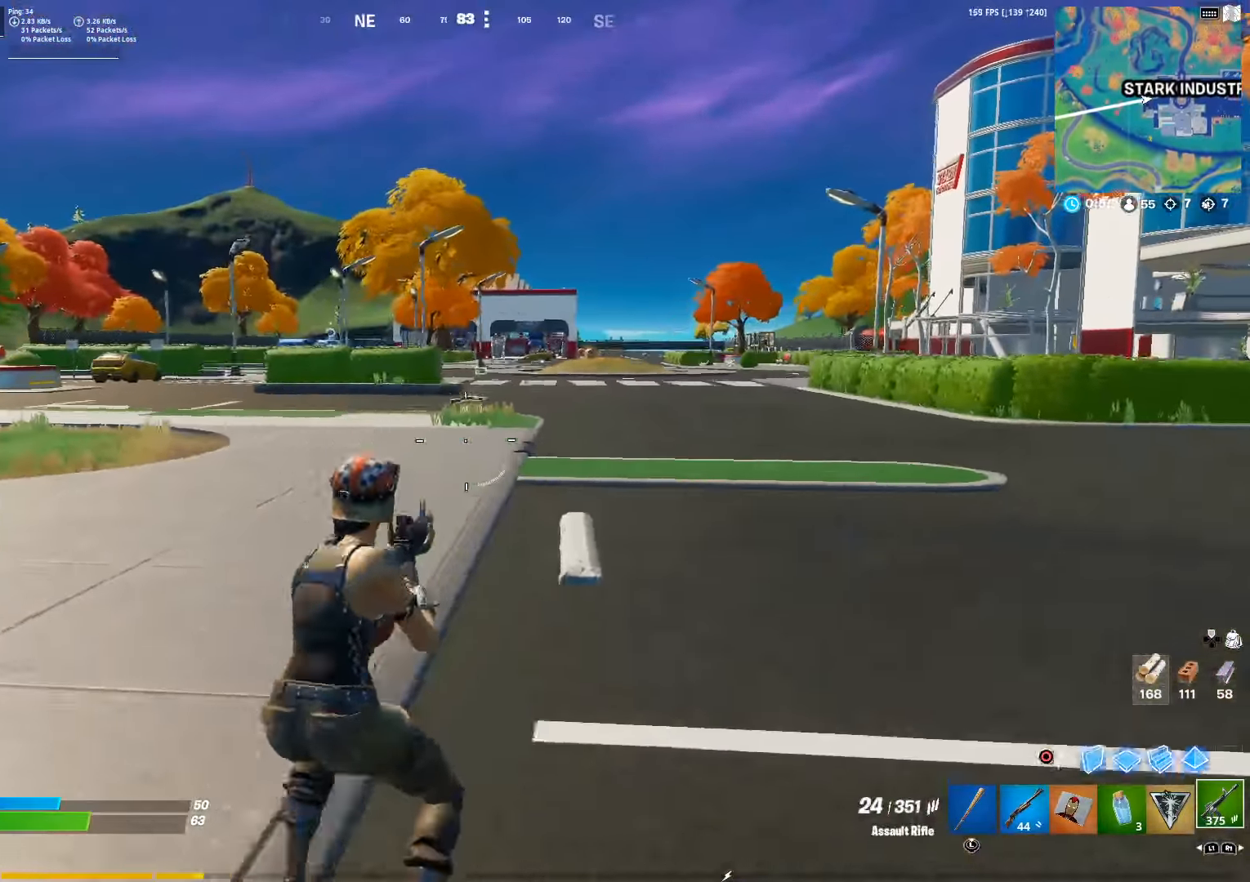
{"dt_ms": 500, "buttons": [], "left_stick": "left", "right_stick": "center", "events": [[16, "CROSS", "down"], [116, "CROSS", "up"]]}
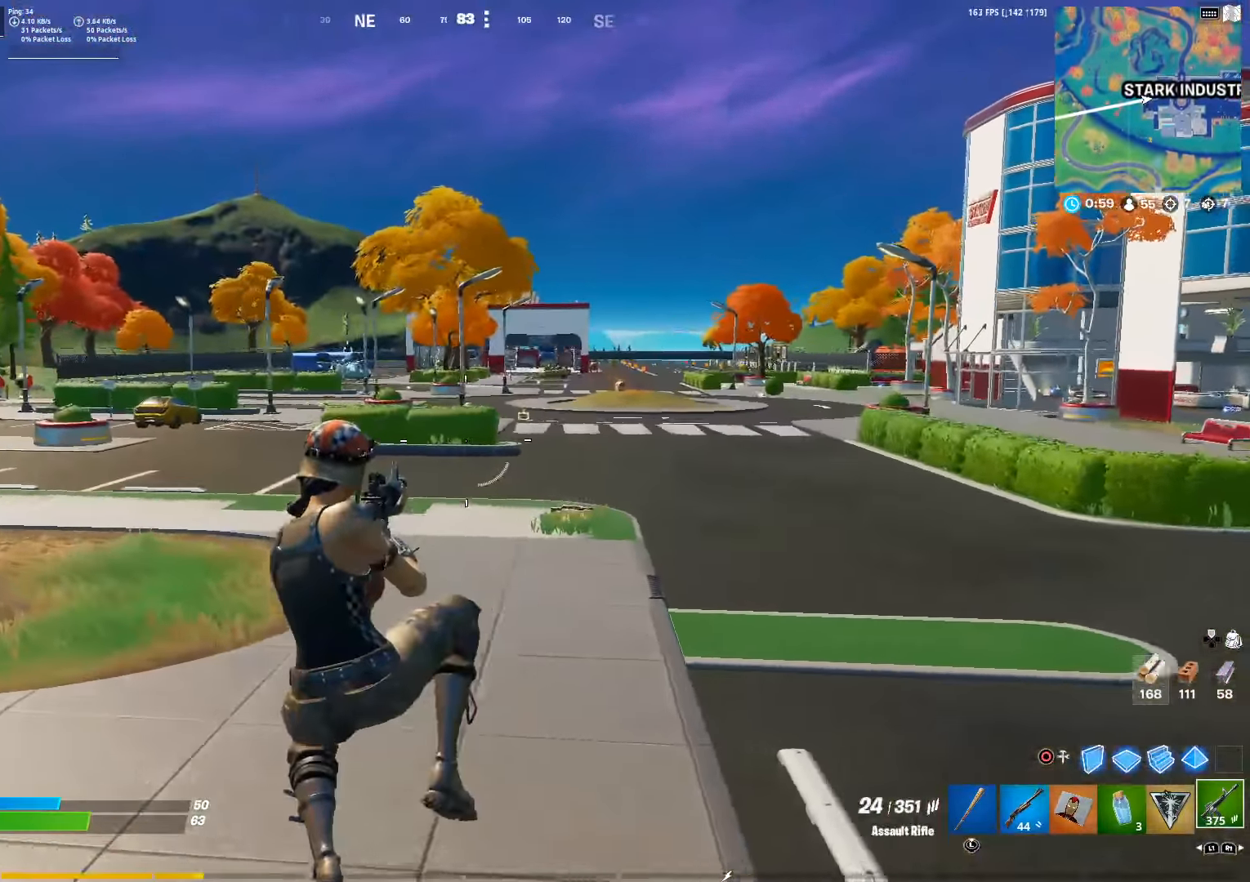
{"dt_ms": 500, "buttons": [], "left_stick": "left", "right_stick": "center", "events": []}
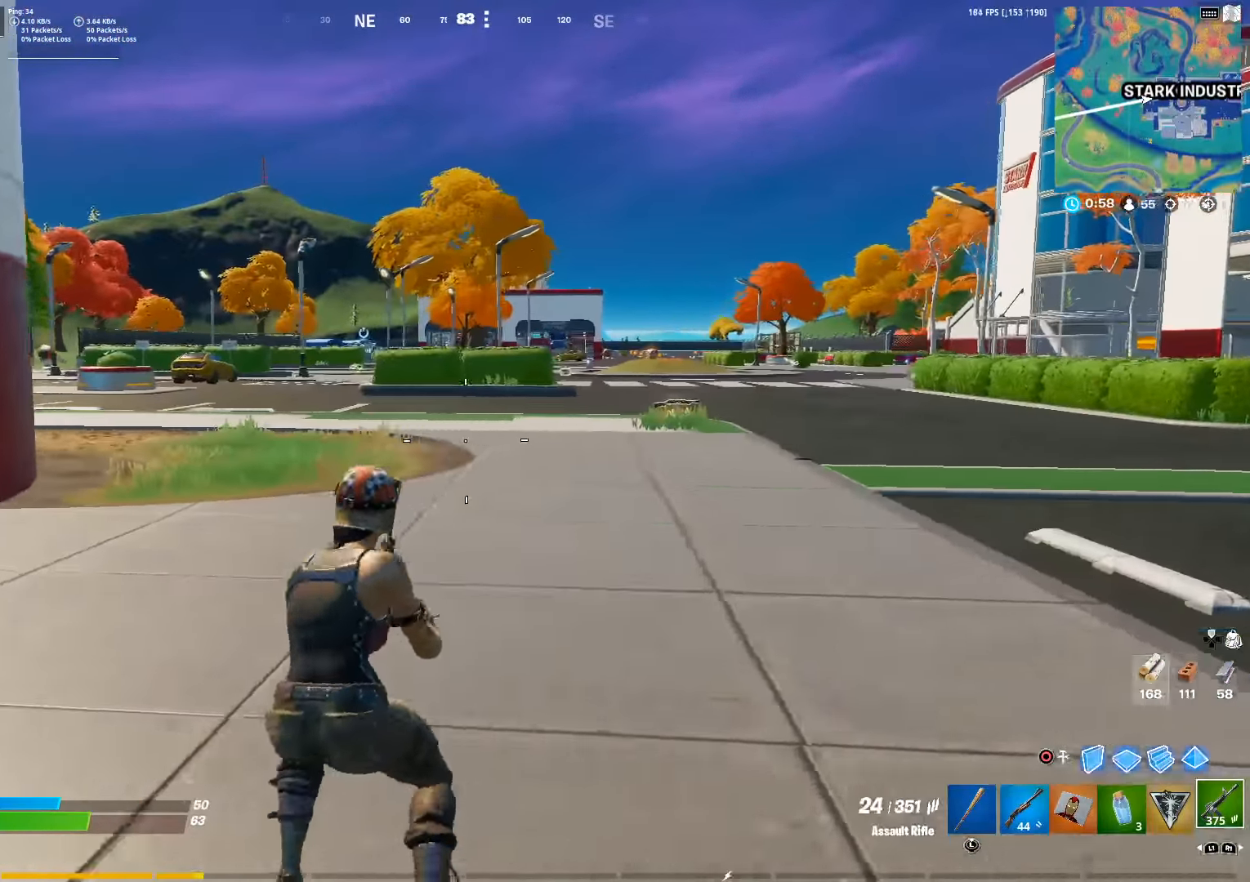
{"dt_ms": 500, "buttons": [], "left_stick": "up-right", "right_stick": "right", "events": [[100, "right_stick", "left"], [200, "left_stick", "up-left"], [317, "right_stick", "center"], [400, "left_stick", "up-right"], [467, "right_stick", "right"]]}
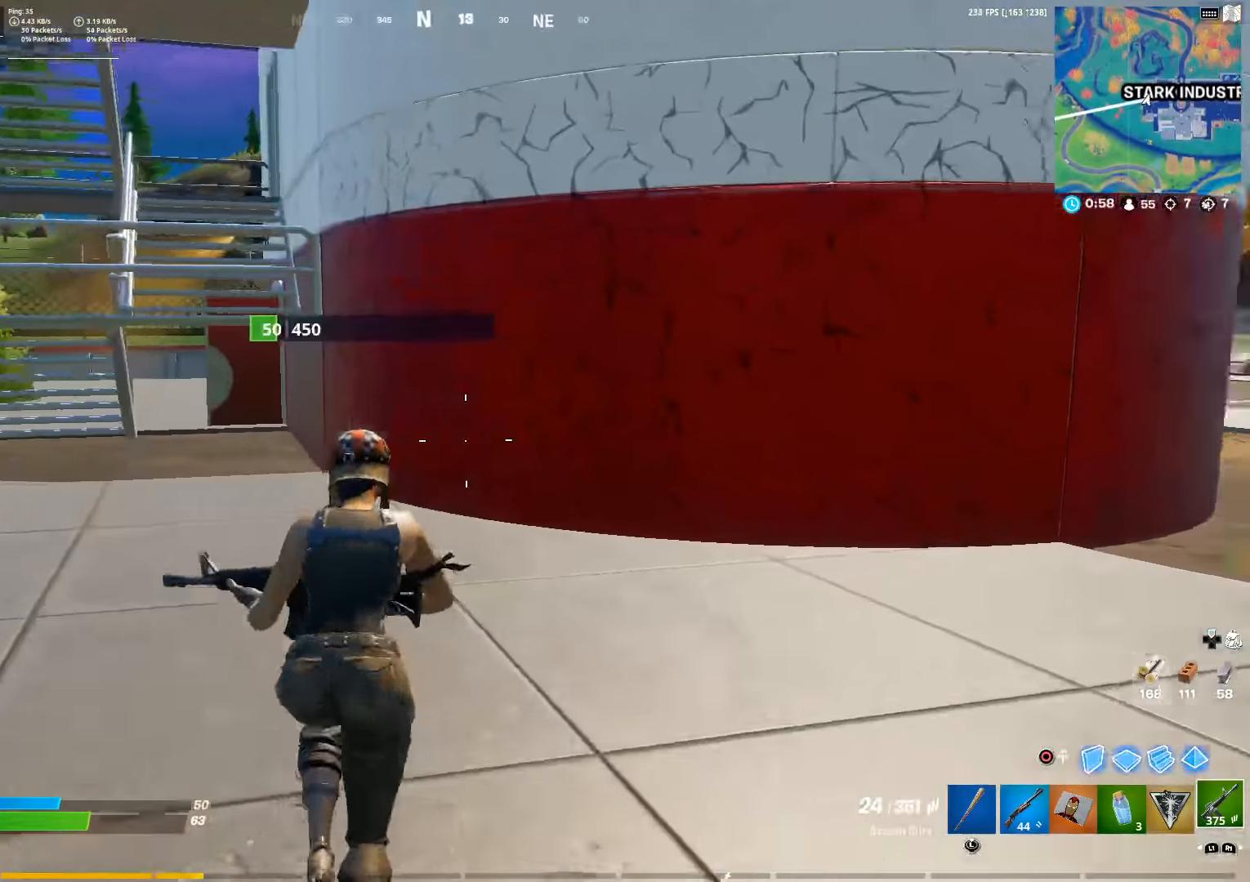
{"dt_ms": 500, "buttons": ["R2"], "left_stick": "up", "right_stick": "center", "events": [[17, "R1", "down"], [50, "right_stick", "center"], [117, "L3", "down"], [117, "R1", "up"], [167, "left_stick", "up"], [250, "right_stick", "left"], [267, "L3", "up"], [317, "R2", "down"], [350, "right_stick", "center"]]}
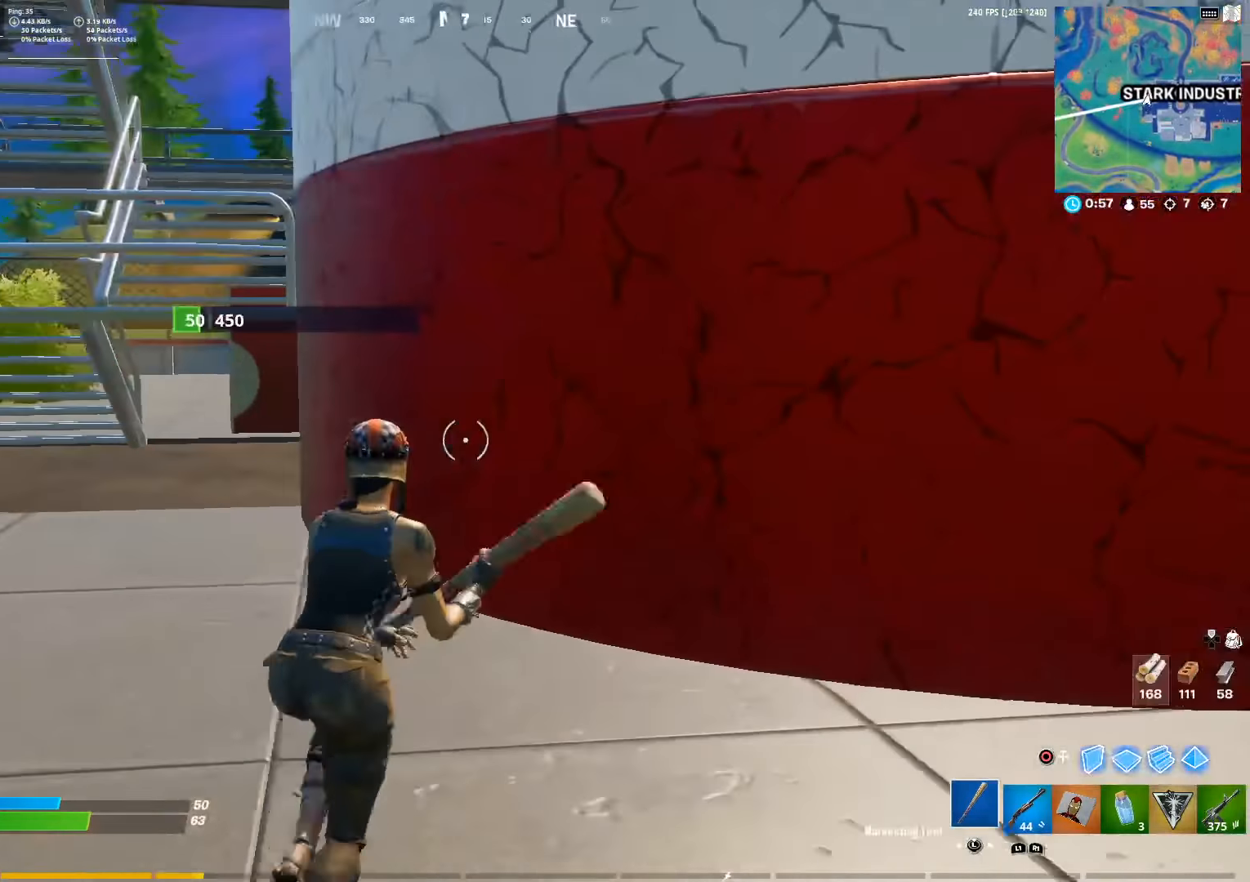
{"dt_ms": 500, "buttons": [], "left_stick": "up-left", "right_stick": "center", "events": [[200, "left_stick", "up-left"], [267, "R2", "up"], [350, "L3", "down"], [483, "L3", "up"]]}
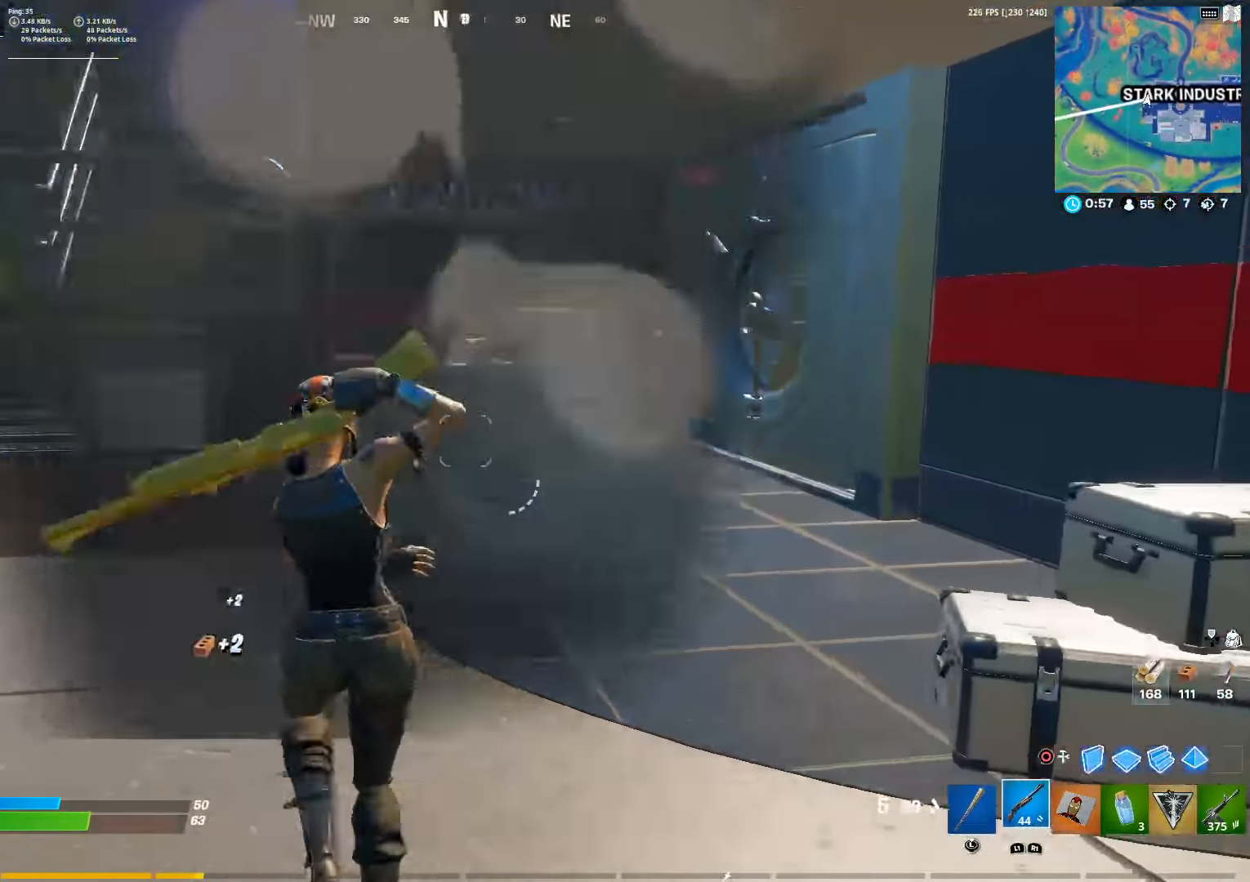
{"dt_ms": 500, "buttons": [], "left_stick": "up-right", "right_stick": "center", "events": [[267, "left_stick", "up-right"]]}
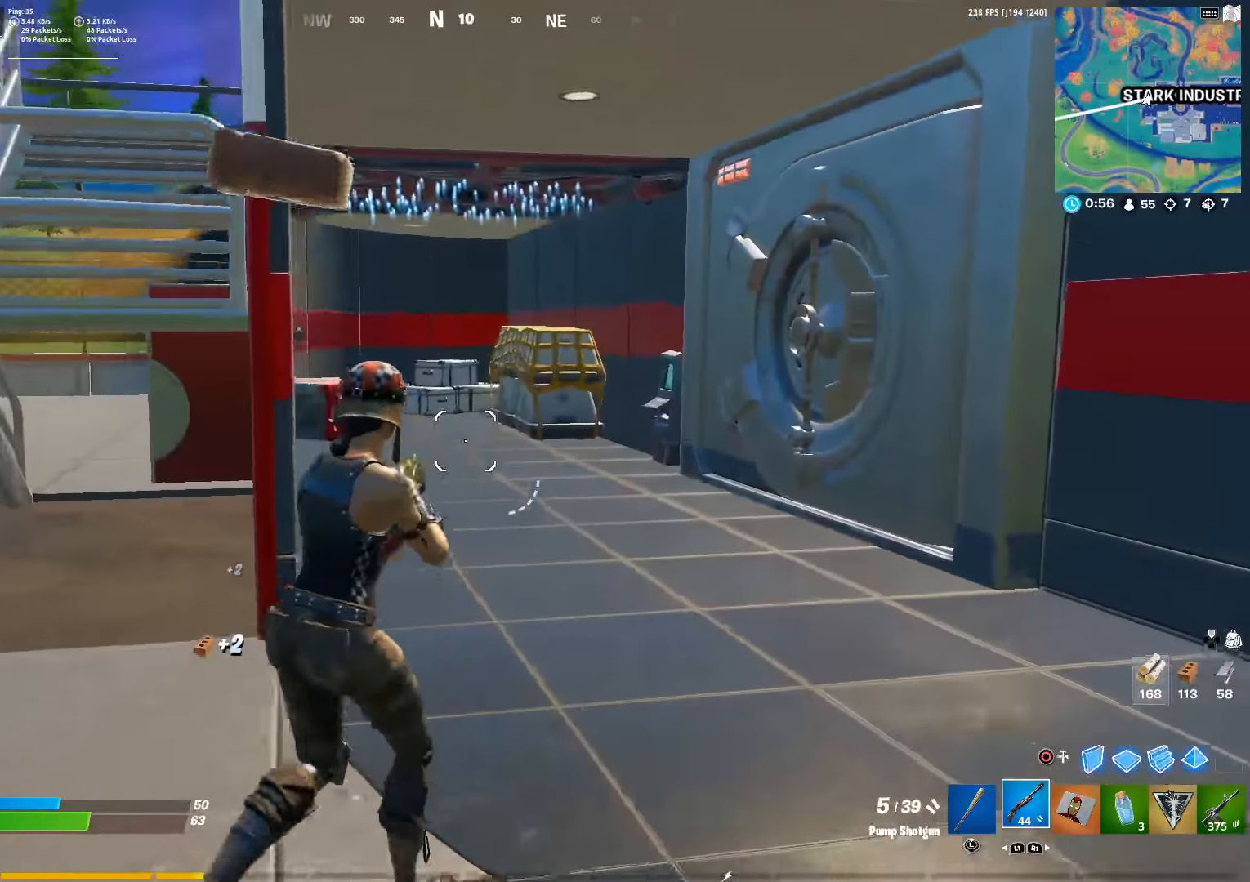
{"dt_ms": 500, "buttons": [], "left_stick": "left", "right_stick": "center", "events": [[250, "right_stick", "up-left"], [367, "right_stick", "center"], [383, "left_stick", "left"]]}
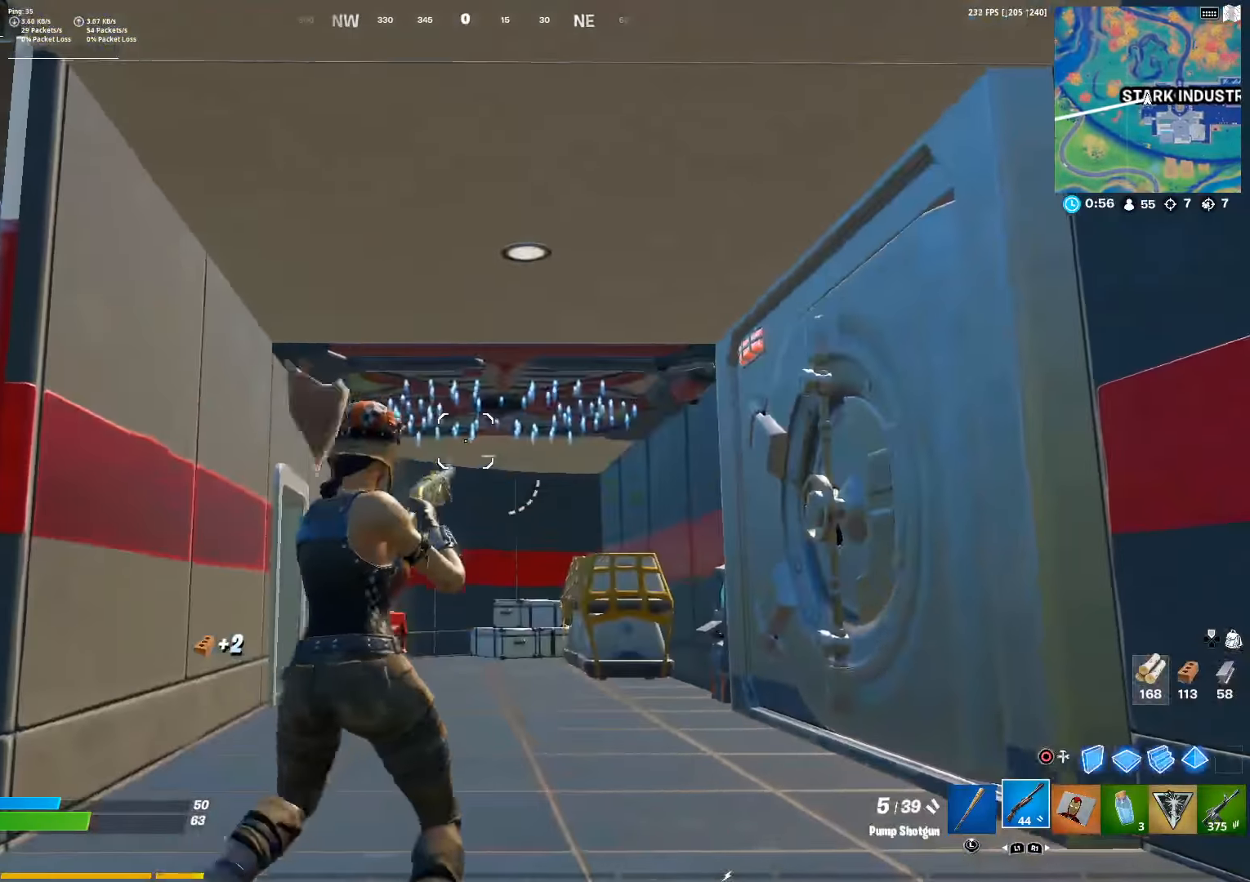
{"dt_ms": 500, "buttons": [], "left_stick": "up-left", "right_stick": "center", "events": [[167, "right_stick", "down"], [267, "right_stick", "center"], [467, "left_stick", "up-left"]]}
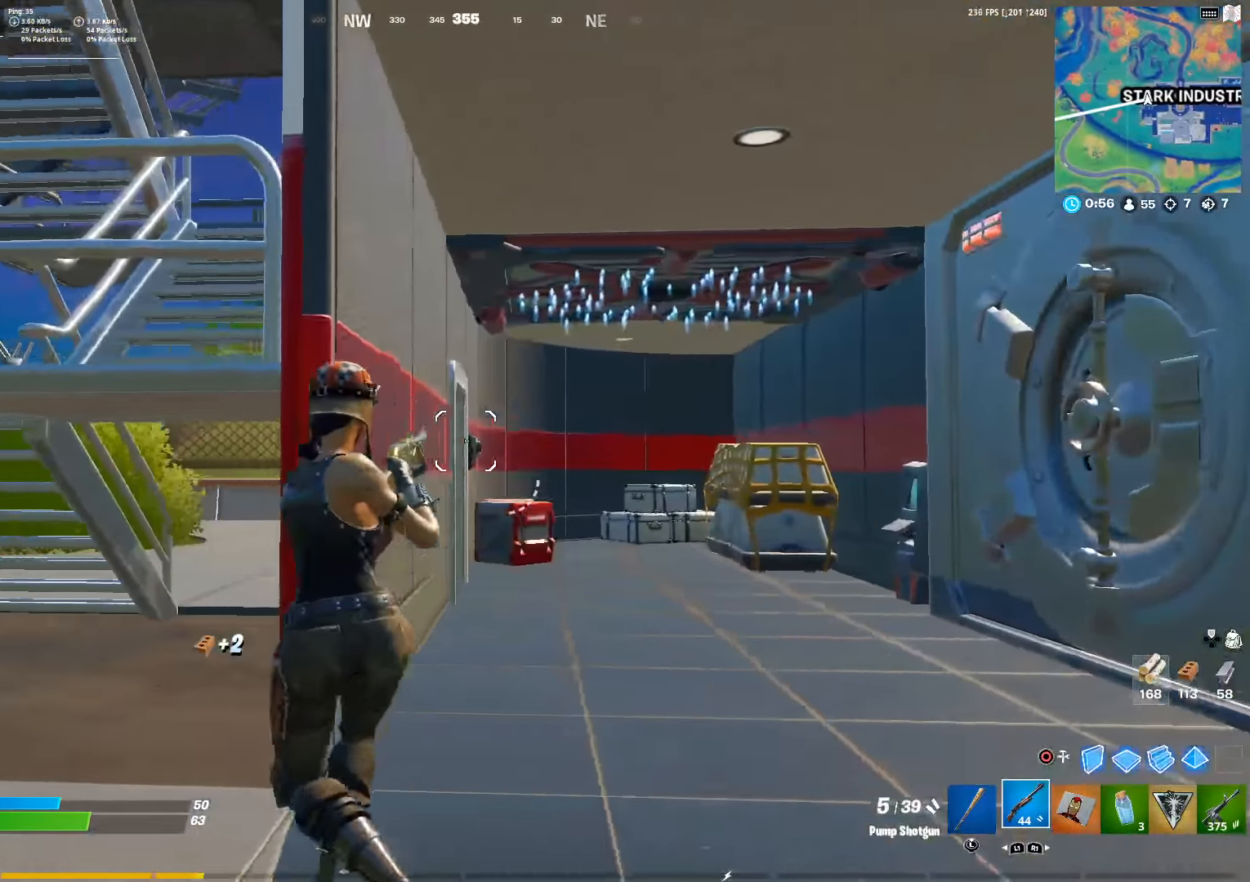
{"dt_ms": 500, "buttons": [], "left_stick": "up-left", "right_stick": "center", "events": [[400, "right_stick", "down-left"], [500, "right_stick", "center"]]}
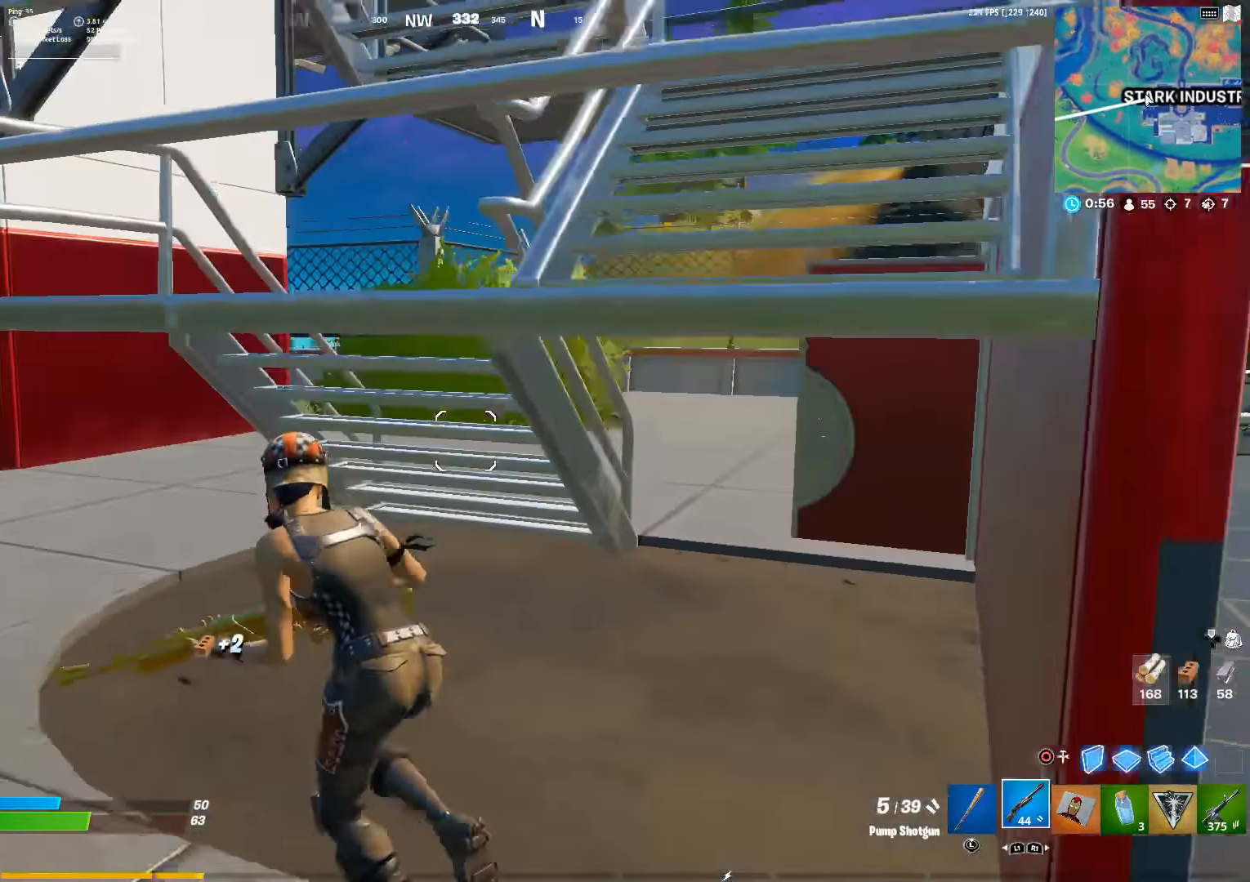
{"dt_ms": 500, "buttons": [], "left_stick": "up-left", "right_stick": "center", "events": []}
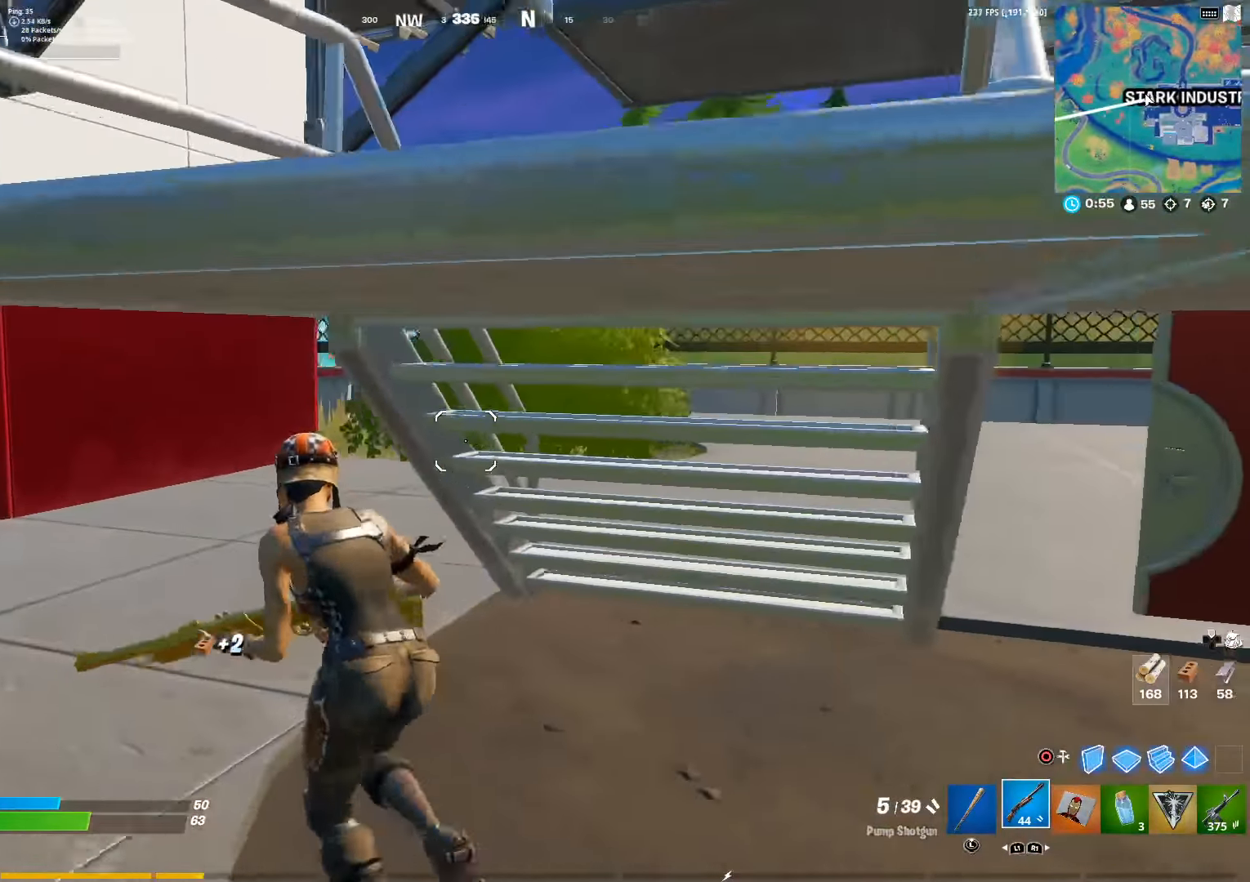
{"dt_ms": 500, "buttons": ["CIRCLE"], "left_stick": "up-left", "right_stick": "center", "events": [[183, "right_stick", "right"], [250, "right_stick", "center"], [433, "CIRCLE", "down"]]}
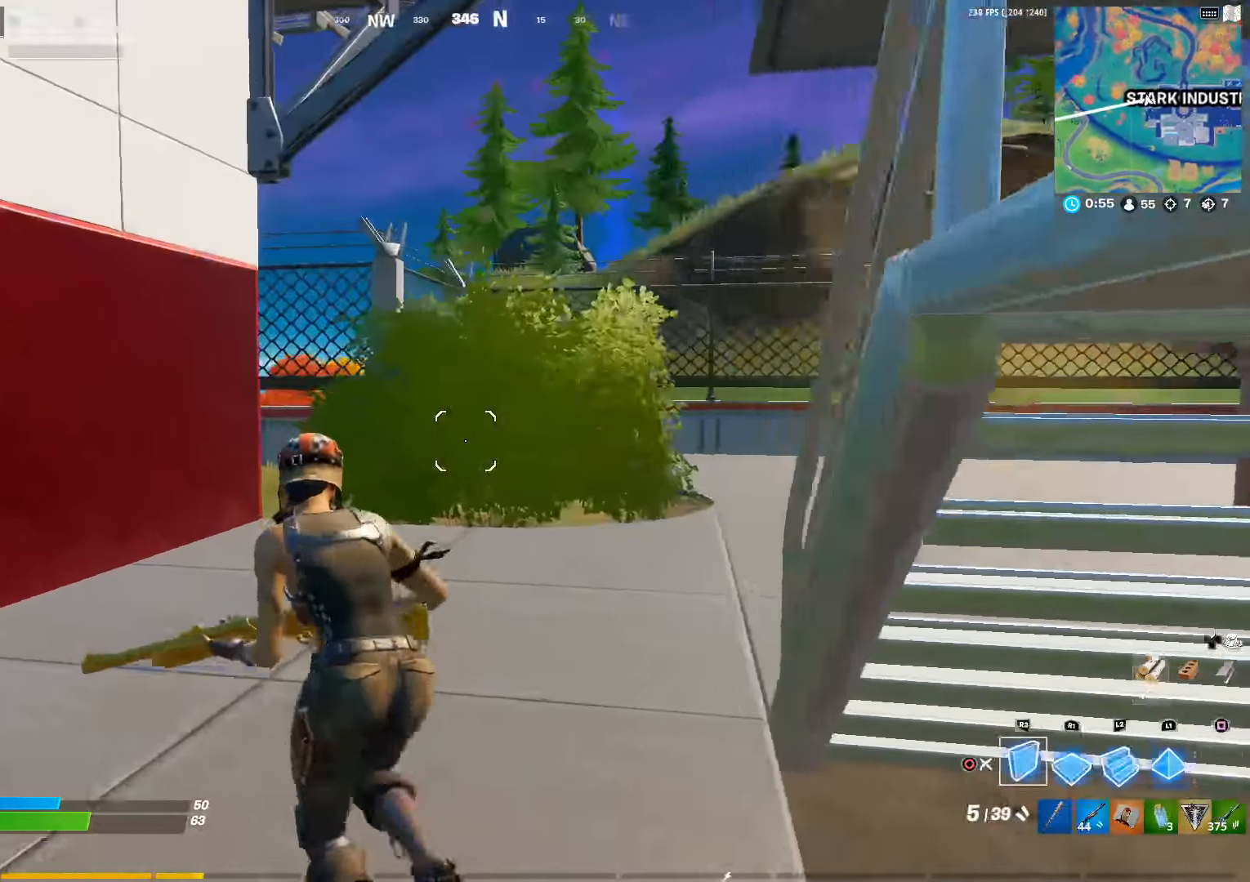
{"dt_ms": 500, "buttons": ["TRIANGLE"], "left_stick": "up-left", "right_stick": "down", "events": [[50, "CIRCLE", "up"], [117, "L2", "down"], [200, "CIRCLE", "down"], [300, "CIRCLE", "up"], [350, "L2", "up"], [450, "TRIANGLE", "down"], [467, "right_stick", "down"]]}
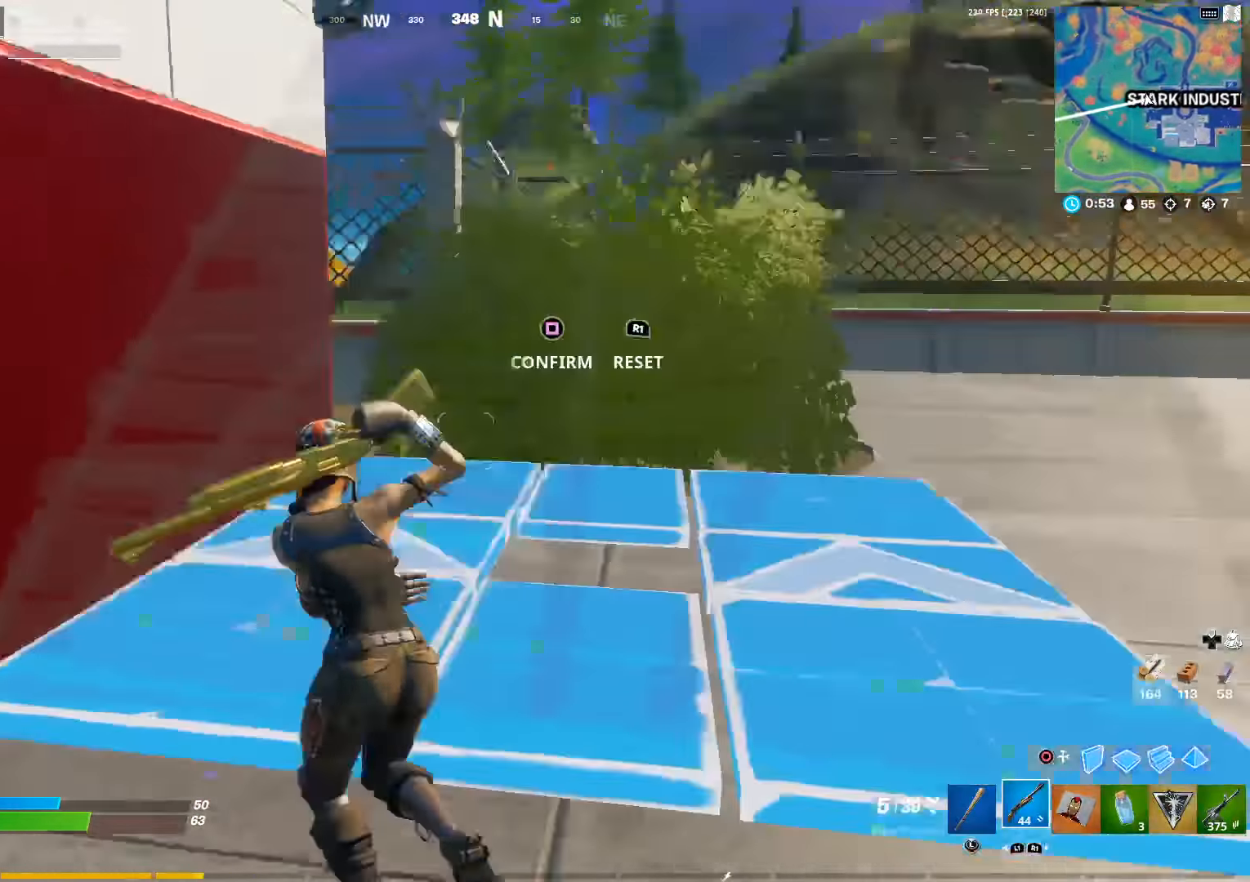
{"dt_ms": 500, "buttons": ["R2"], "left_stick": "up", "right_stick": "center", "events": [[17, "R2", "down"], [83, "TRIANGLE", "up"], [117, "left_stick", "up"], [117, "right_stick", "right"], [183, "right_stick", "up"], [267, "right_stick", "center"]]}
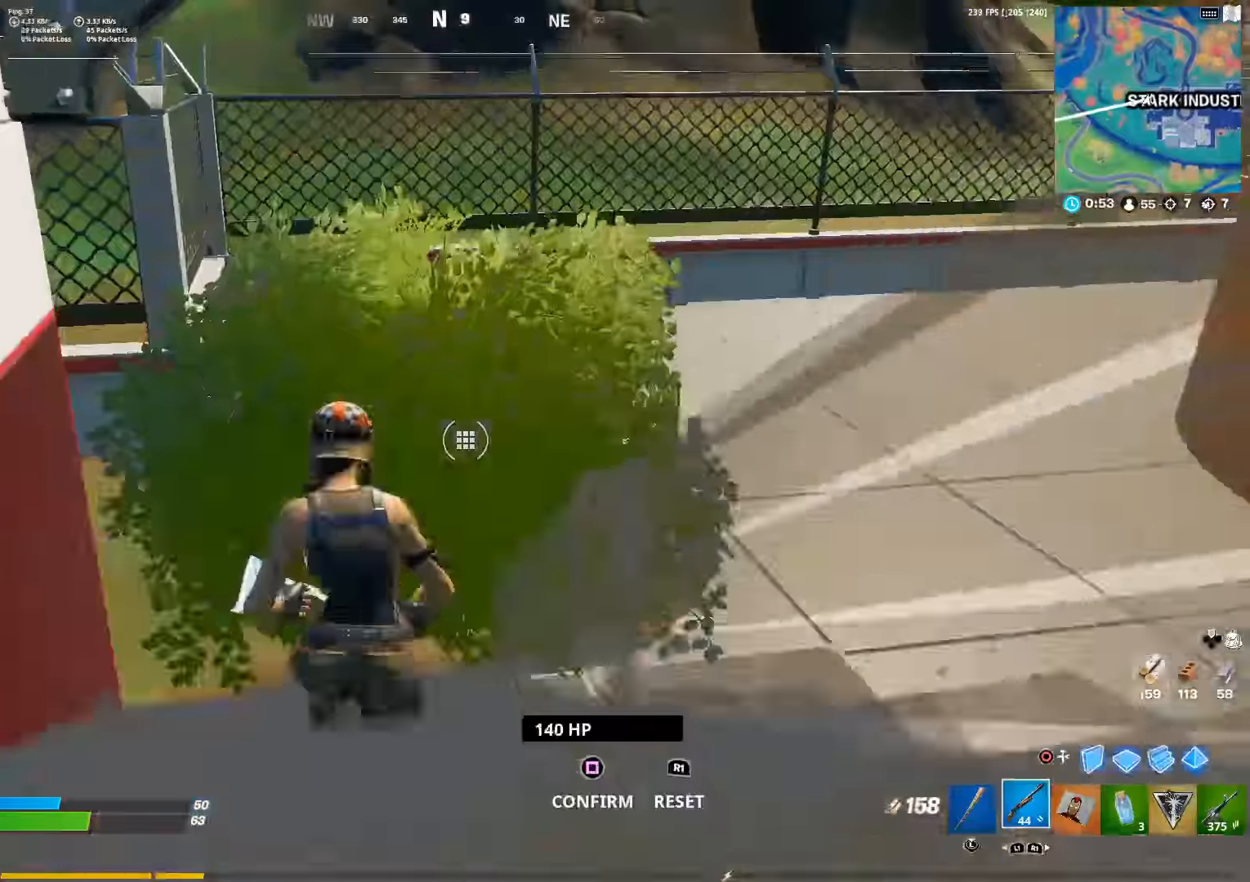
{"dt_ms": 500, "buttons": [], "left_stick": "up", "right_stick": "center", "events": [[100, "R2", "up"], [200, "left_stick", "up-left"], [334, "right_stick", "down"], [350, "left_stick", "up"], [434, "right_stick", "center"]]}
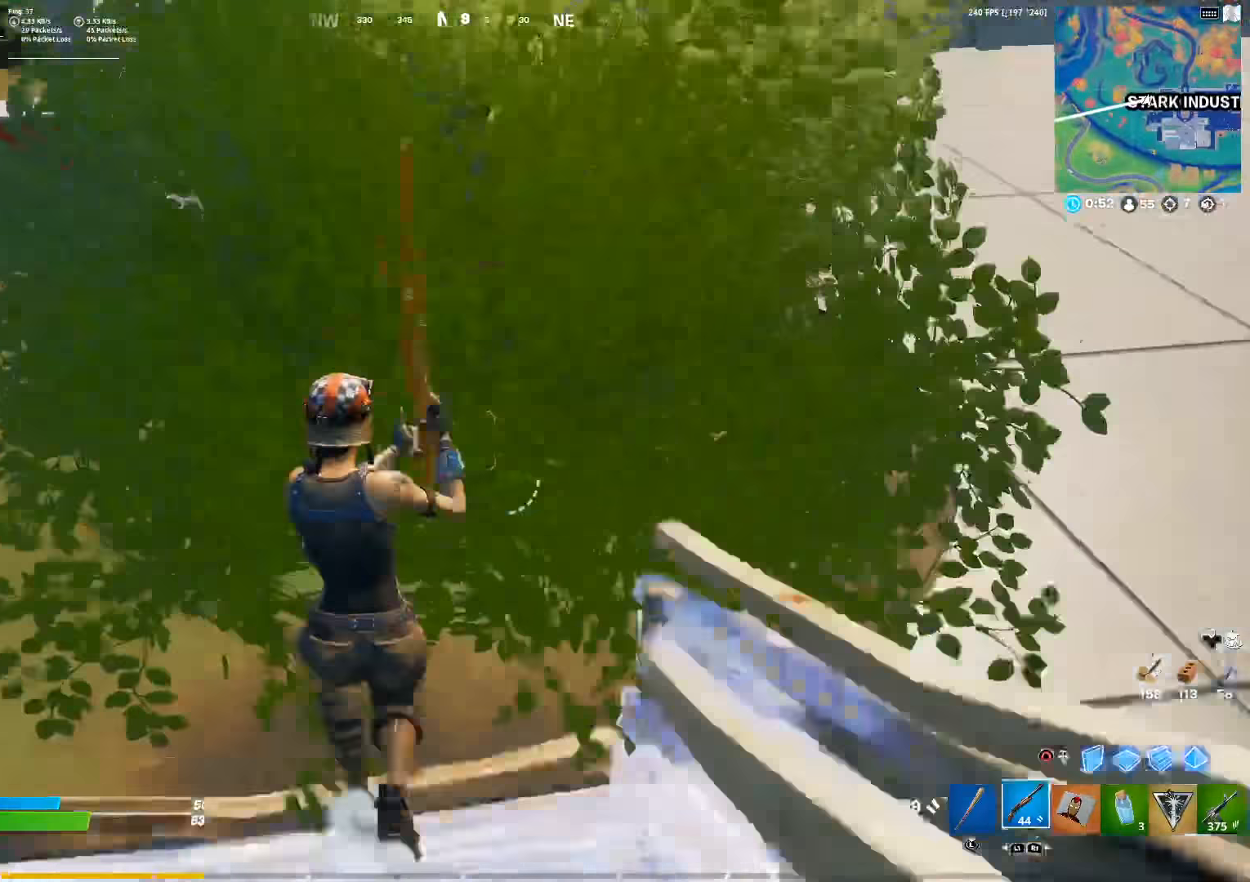
{"dt_ms": 500, "buttons": [], "left_stick": "up-left", "right_stick": "center", "events": [[267, "L3", "down"], [300, "left_stick", "up-left"], [334, "right_stick", "right"], [417, "L3", "up"], [467, "right_stick", "center"]]}
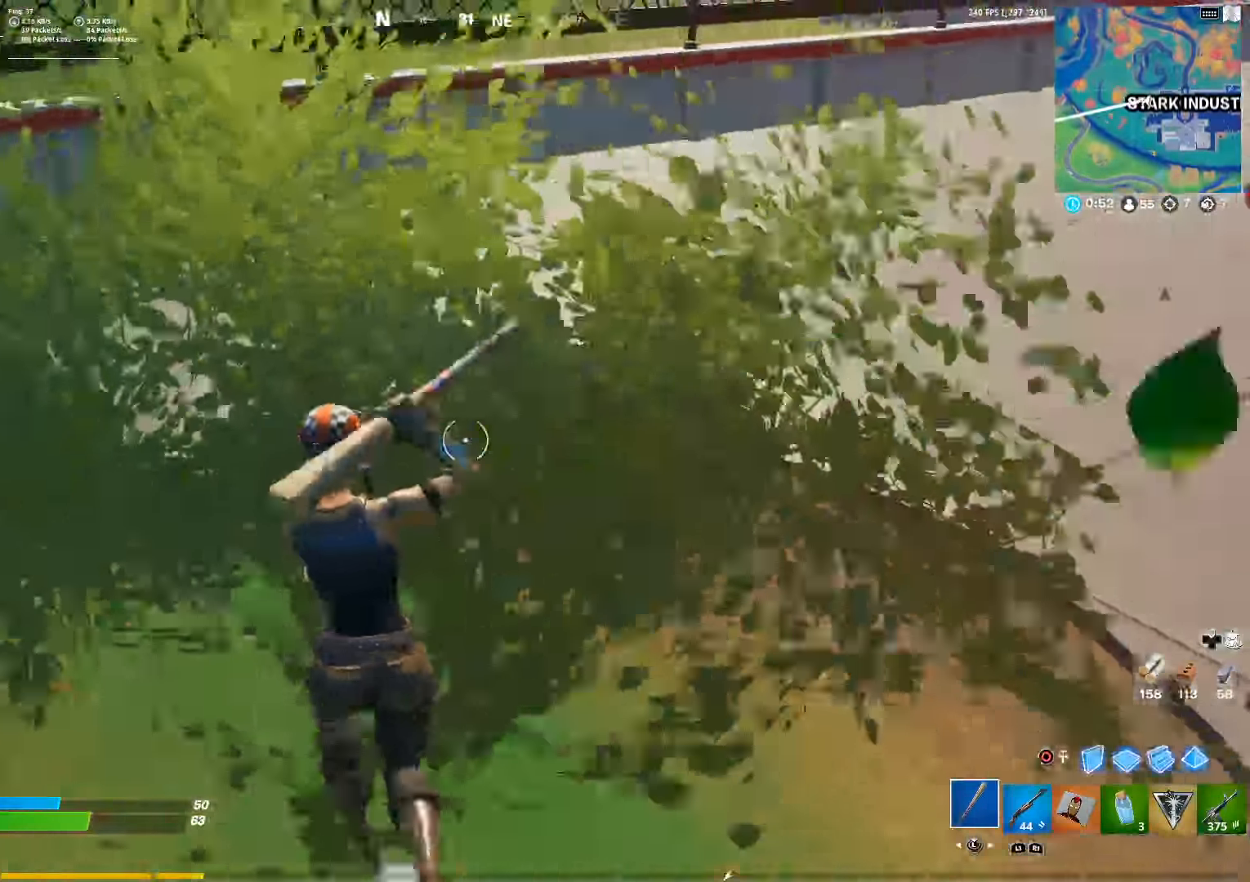
{"dt_ms": 500, "buttons": ["R2"], "left_stick": "down", "right_stick": "center", "events": [[17, "R2", "down"], [50, "right_stick", "up-right"], [184, "right_stick", "right"], [400, "left_stick", "down"], [450, "right_stick", "center"]]}
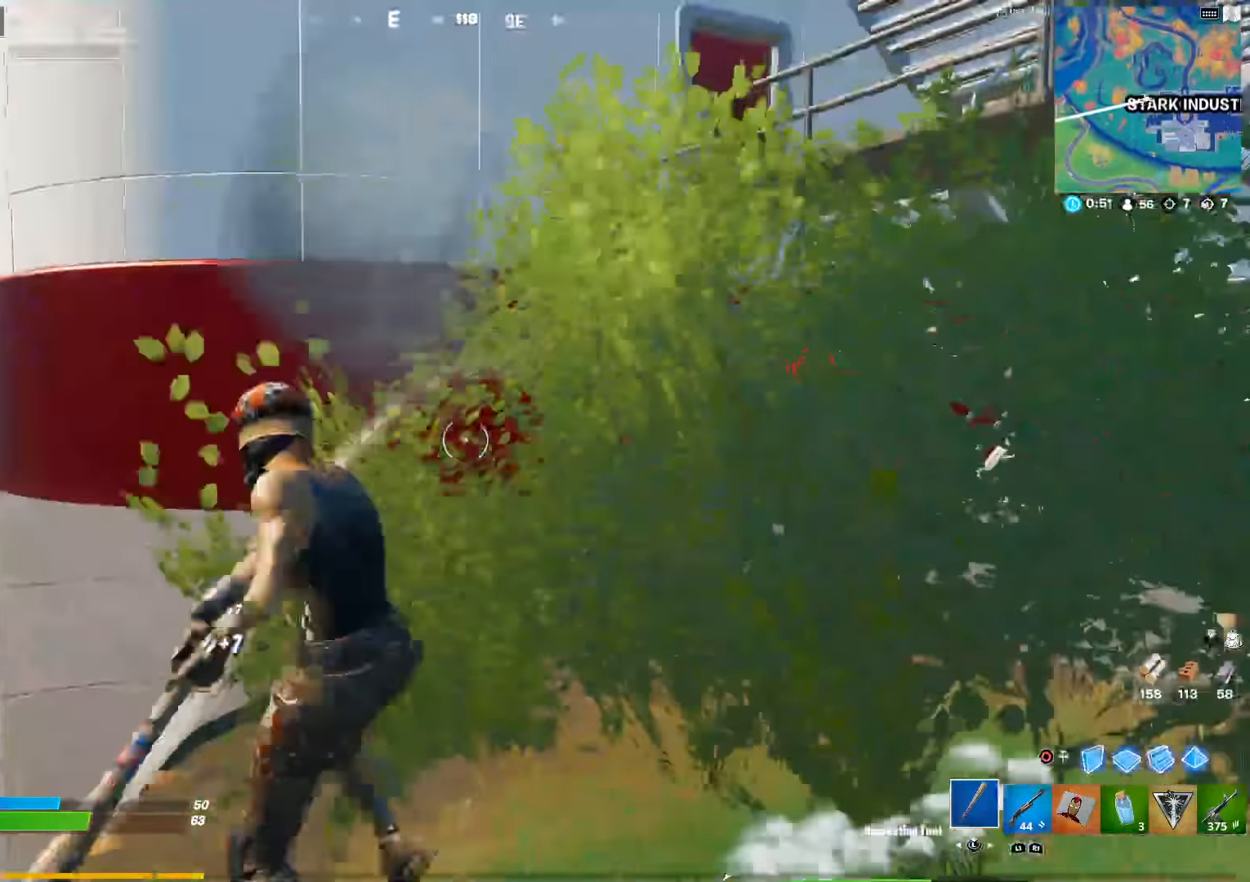
{"dt_ms": 500, "buttons": ["R2"], "left_stick": "up-left", "right_stick": "right", "events": [[50, "right_stick", "up-right"], [167, "right_stick", "center"], [184, "left_stick", "right"], [267, "left_stick", "up-left"], [267, "right_stick", "right"]]}
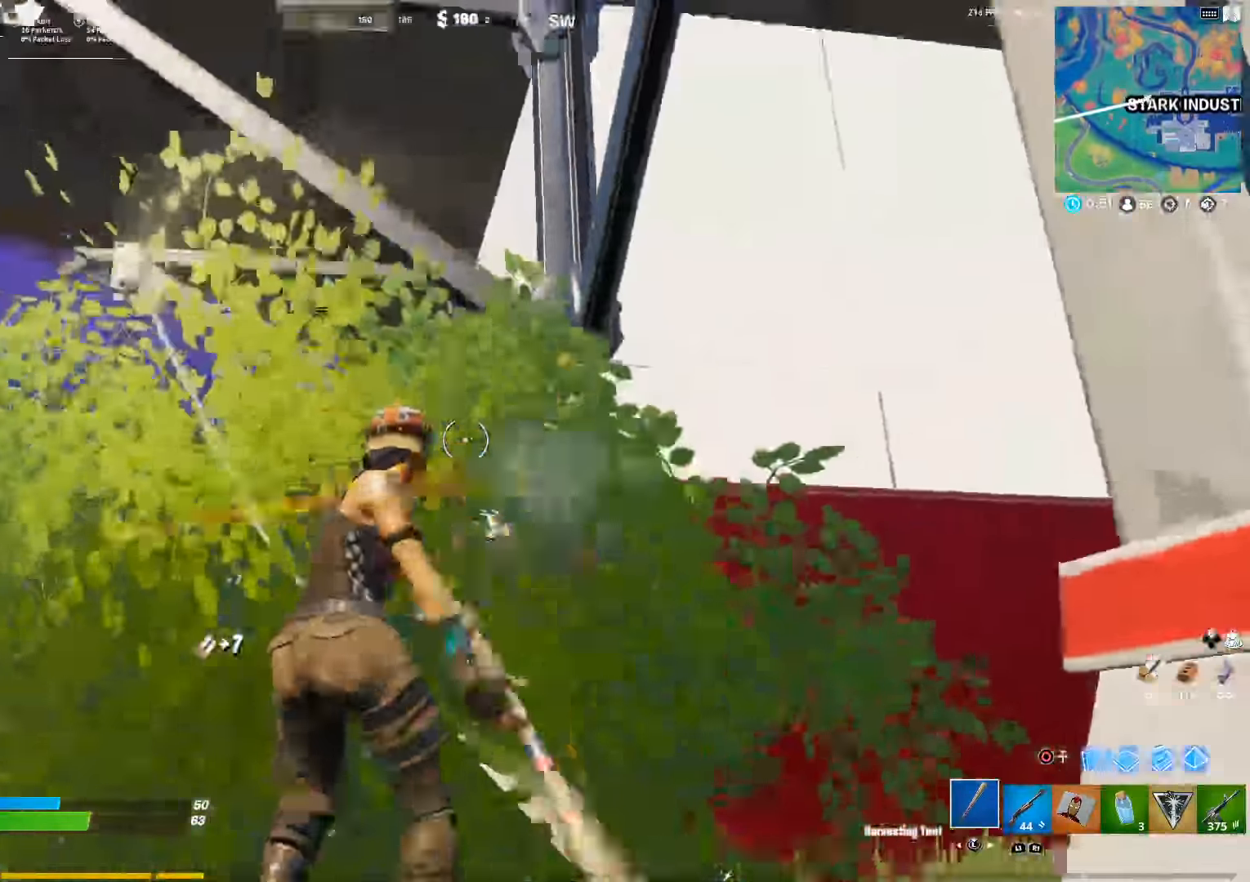
{"dt_ms": 500, "buttons": ["R2"], "left_stick": "up", "right_stick": "center", "events": [[34, "right_stick", "center"], [250, "left_stick", "up"], [284, "right_stick", "down-left"], [400, "right_stick", "center"]]}
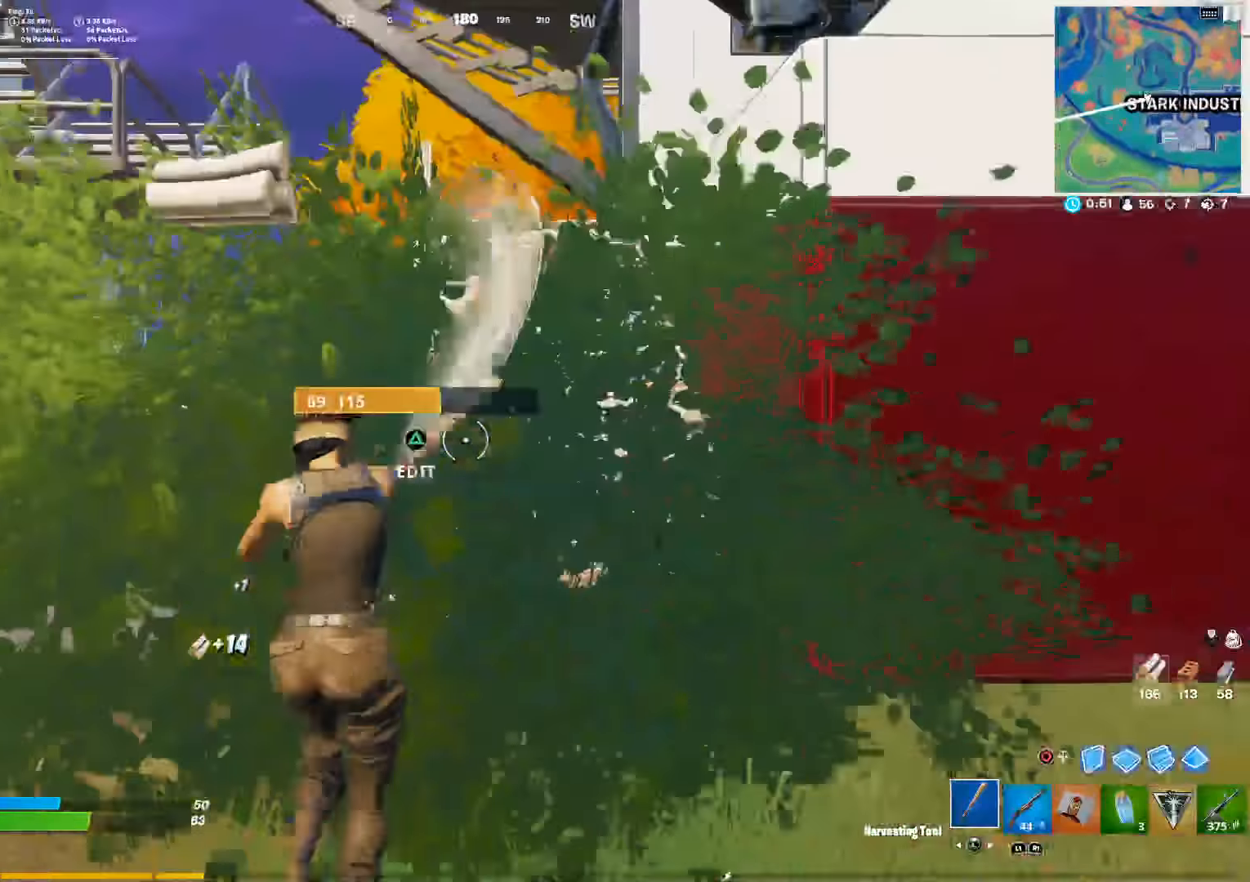
{"dt_ms": 500, "buttons": [], "left_stick": "up-left", "right_stick": "left", "events": [[117, "R2", "up"], [167, "left_stick", "up-left"], [184, "right_stick", "left"], [200, "L3", "down"], [284, "right_stick", "center"], [334, "L3", "up"], [434, "right_stick", "left"]]}
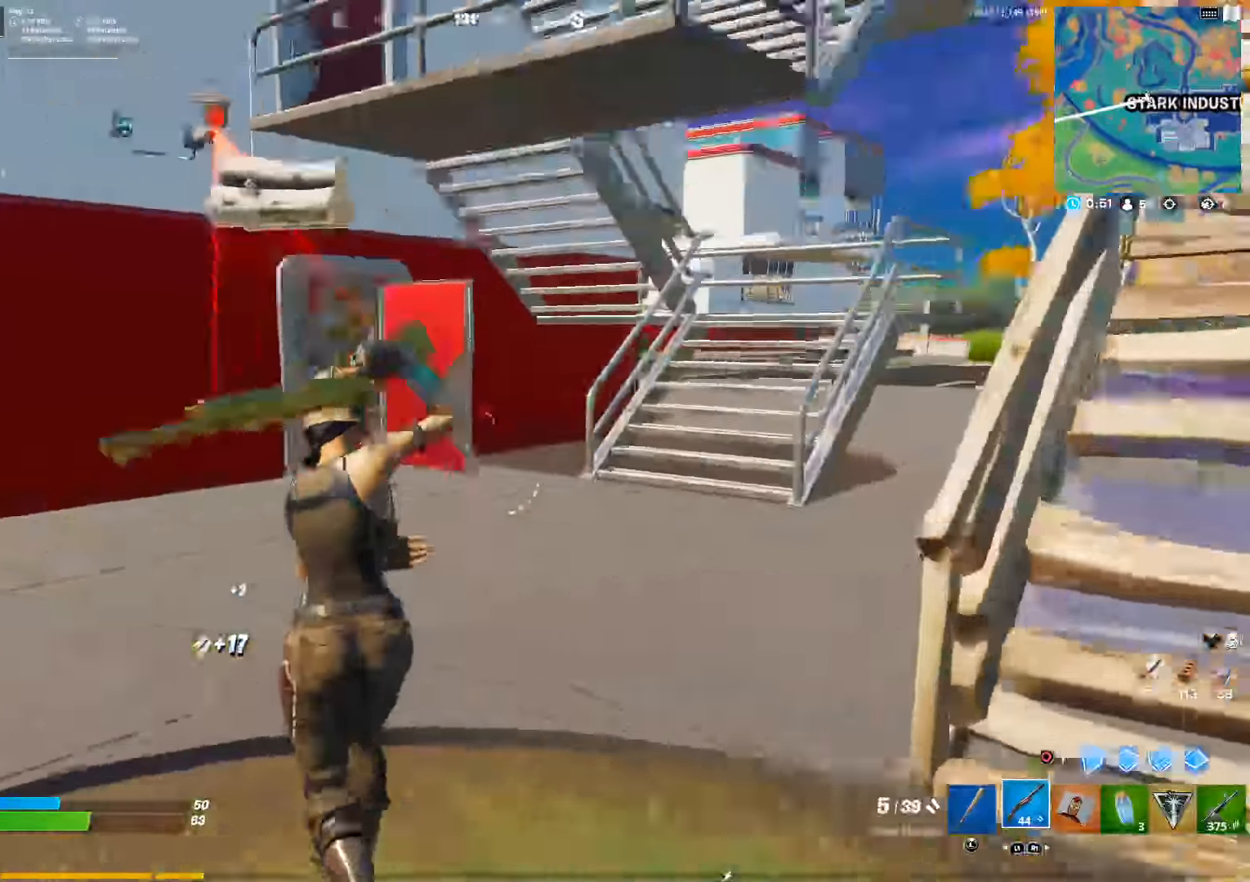
{"dt_ms": 500, "buttons": [], "left_stick": "up", "right_stick": "center", "events": [[17, "right_stick", "center"], [267, "right_stick", "up"], [350, "right_stick", "center"], [400, "left_stick", "up"]]}
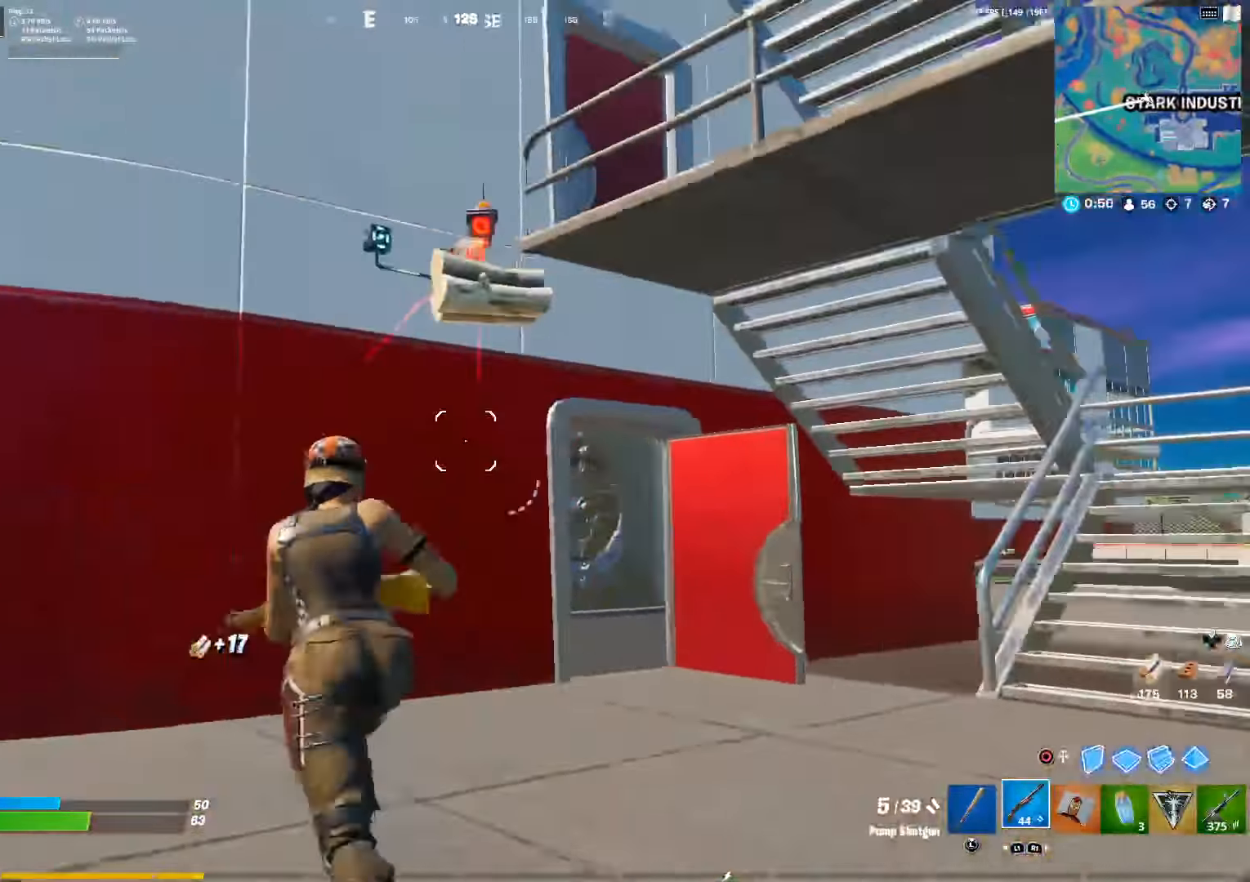
{"dt_ms": 500, "buttons": [], "left_stick": "up", "right_stick": "center", "events": [[34, "right_stick", "right"], [100, "CIRCLE", "down"], [167, "CIRCLE", "up"], [167, "right_stick", "center"], [300, "right_stick", "right"], [400, "right_stick", "center"]]}
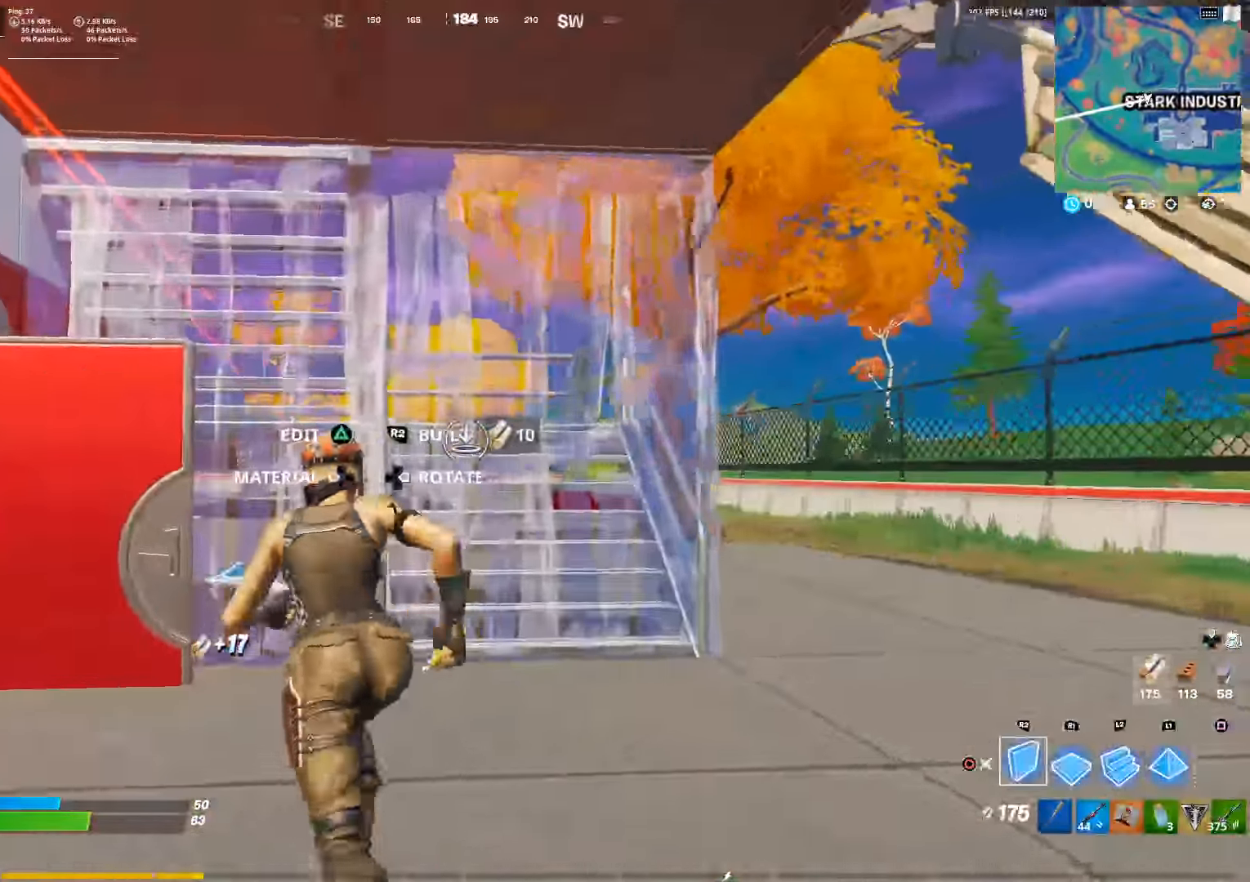
{"dt_ms": 500, "buttons": [], "left_stick": "left", "right_stick": "right", "events": [[150, "R2", "down"], [184, "right_stick", "right"], [217, "left_stick", "up-left"], [234, "right_stick", "up-right"], [250, "R2", "up"], [367, "R2", "down"], [434, "right_stick", "right"], [467, "left_stick", "left"], [484, "R2", "up"]]}
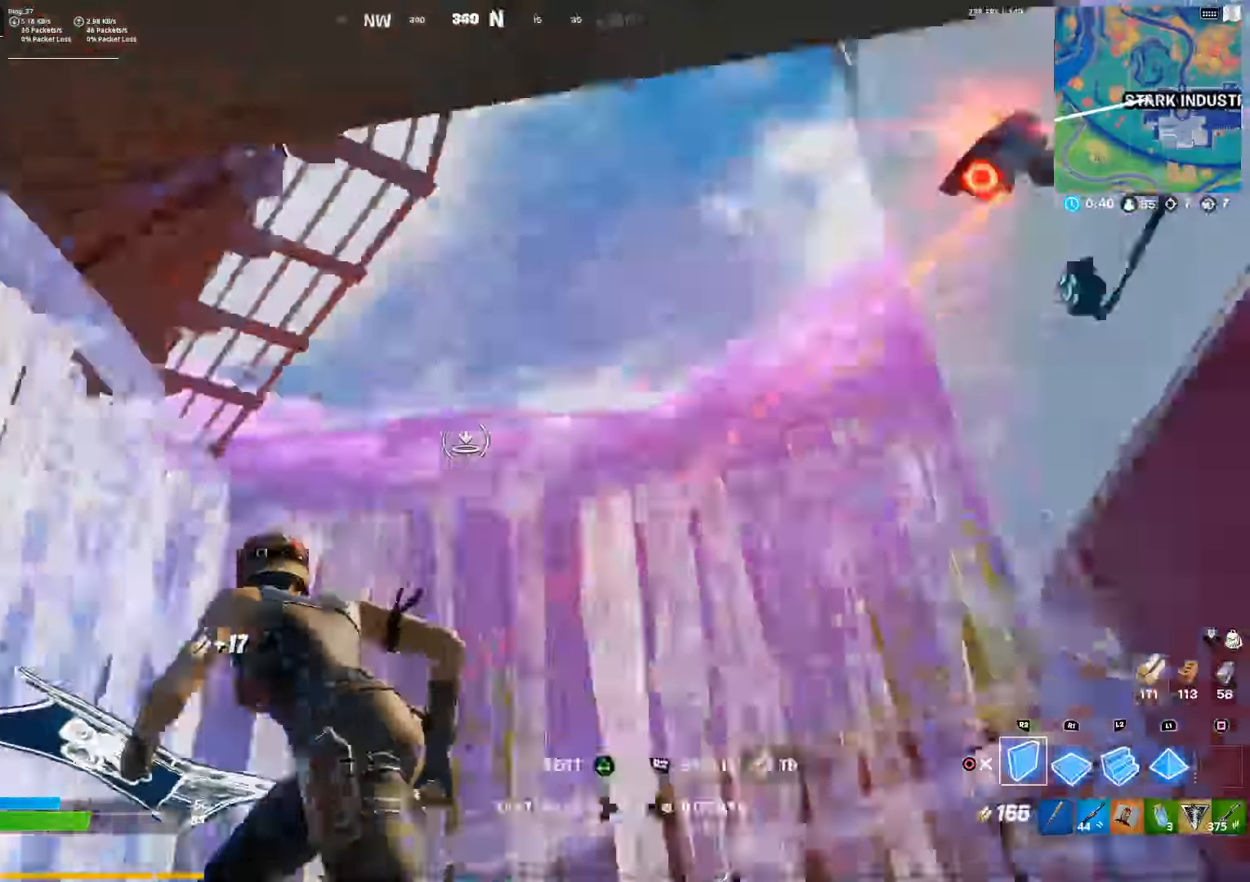
{"dt_ms": 500, "buttons": [], "left_stick": "up-right", "right_stick": "right", "events": [[34, "right_stick", "center"], [67, "R2", "down"], [117, "left_stick", "center"], [167, "R2", "up"], [167, "left_stick", "right"], [217, "L1", "down"], [250, "left_stick", "up-right"], [383, "CIRCLE", "down"], [383, "L1", "up"], [400, "right_stick", "right"], [466, "CIRCLE", "up"]]}
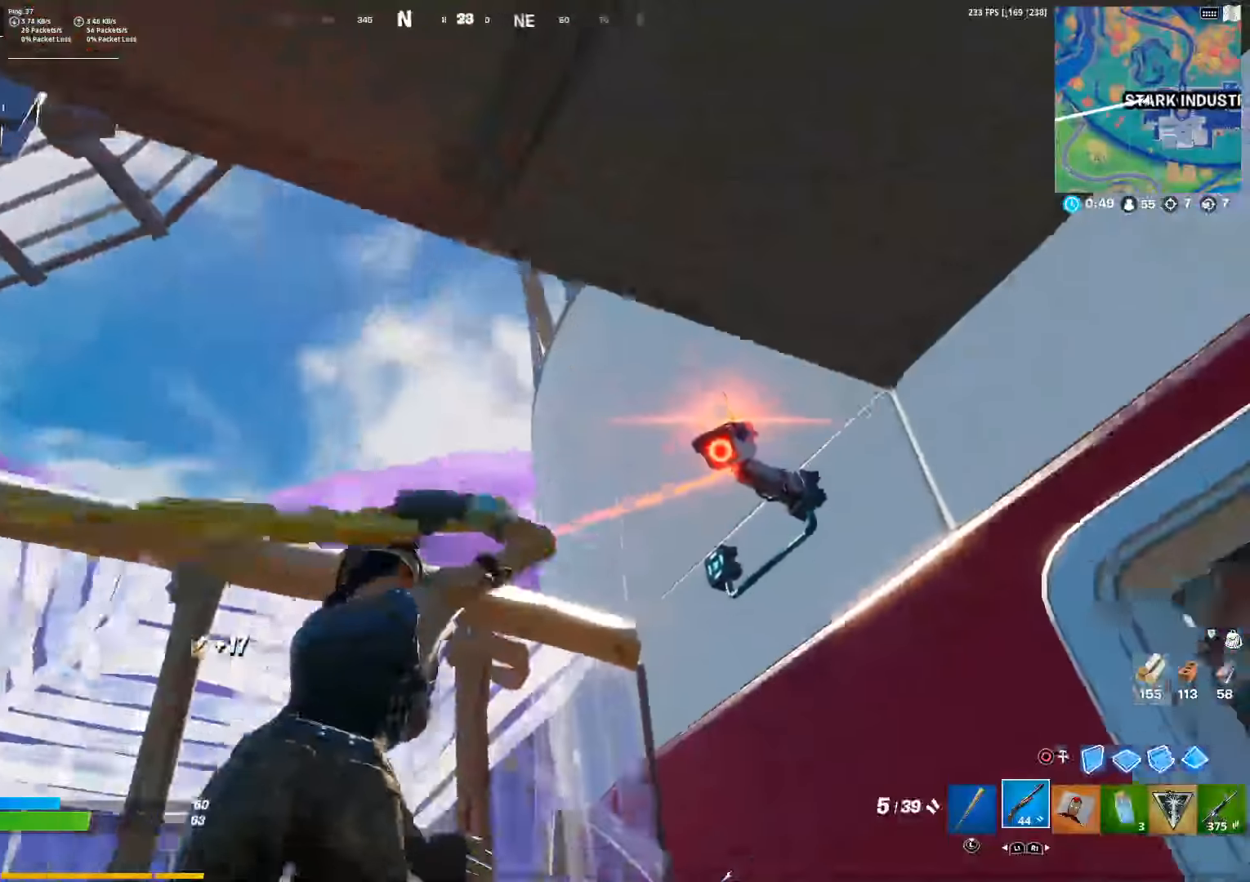
{"dt_ms": 500, "buttons": ["CIRCLE", "L1"], "left_stick": "up-left", "right_stick": "center", "events": [[33, "right_stick", "center"], [83, "left_stick", "left"], [100, "right_stick", "up-right"], [166, "CIRCLE", "down"], [283, "CIRCLE", "up"], [383, "L1", "down"], [383, "left_stick", "up-left"], [383, "right_stick", "center"], [500, "CIRCLE", "down"]]}
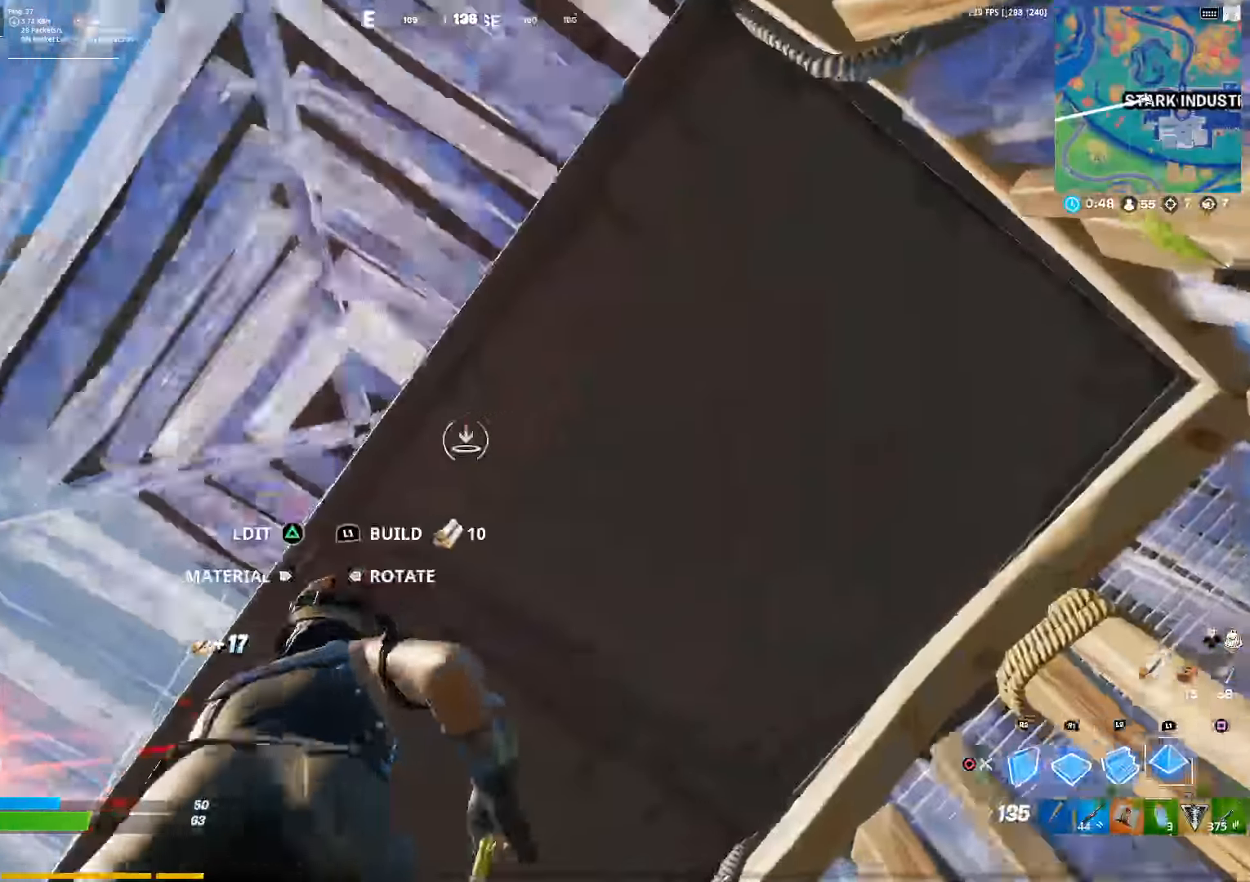
{"dt_ms": 500, "buttons": [], "left_stick": "right", "right_stick": "down", "events": [[50, "L1", "up"], [100, "left_stick", "left"], [133, "CIRCLE", "up"], [216, "right_stick", "down"], [233, "left_stick", "up-left"], [416, "left_stick", "up-right"], [500, "left_stick", "right"]]}
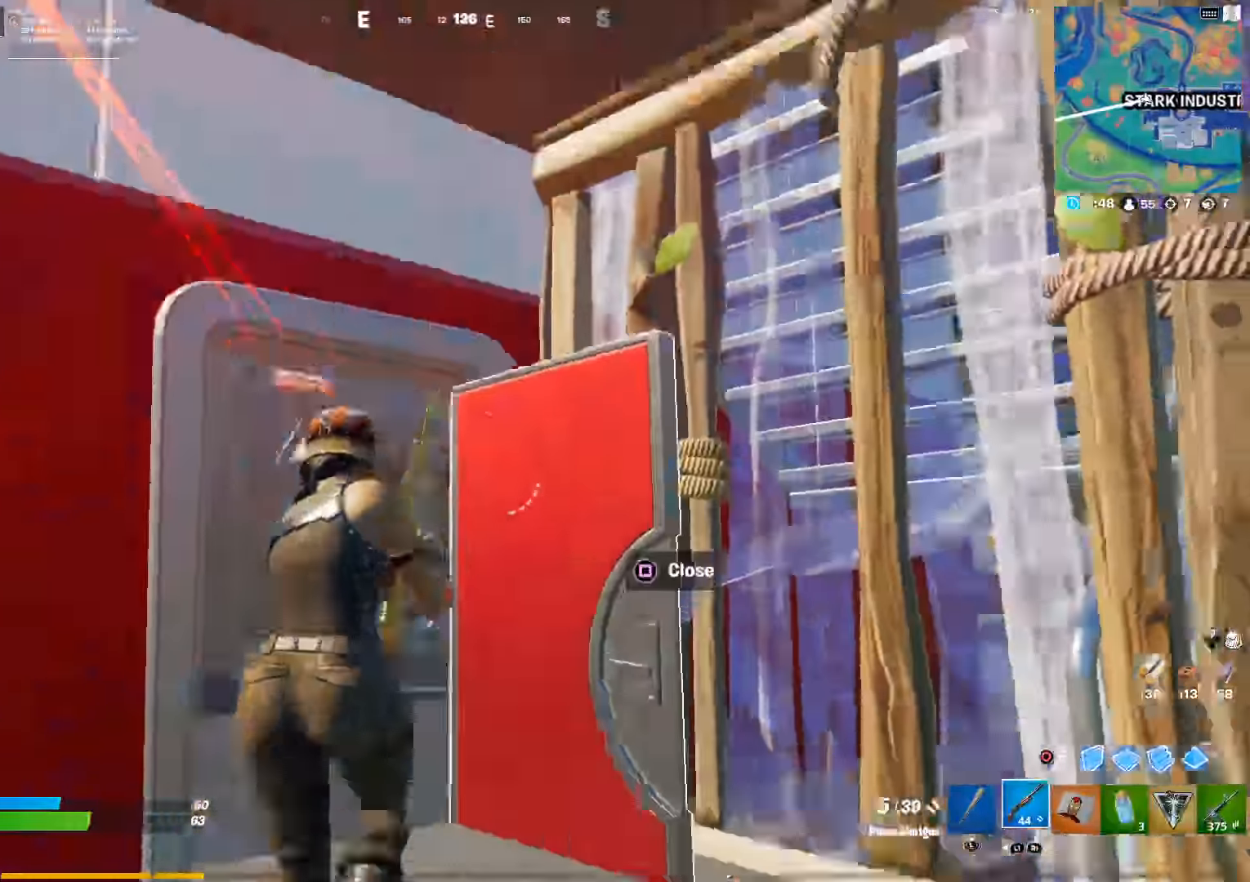
{"dt_ms": 500, "buttons": [], "left_stick": "up-left", "right_stick": "up-left", "events": [[66, "right_stick", "center"], [183, "right_stick", "down"], [250, "right_stick", "right"], [350, "left_stick", "center"], [350, "right_stick", "center"], [400, "left_stick", "up-left"], [500, "right_stick", "up-left"]]}
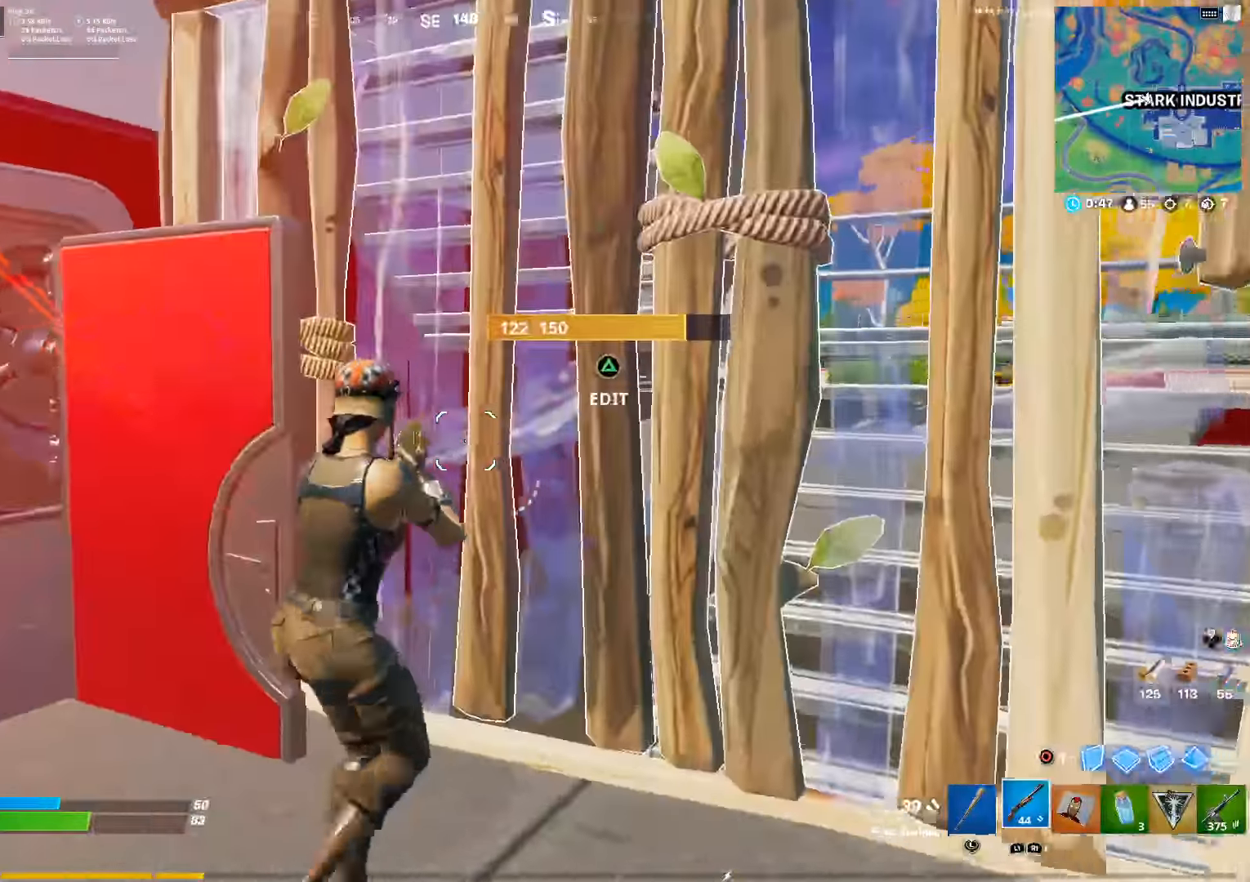
{"dt_ms": 500, "buttons": [], "left_stick": "up", "right_stick": "up", "events": [[50, "TRIANGLE", "down"], [83, "R2", "down"], [83, "left_stick", "up"], [100, "right_stick", "down-right"], [200, "TRIANGLE", "up"], [233, "right_stick", "center"], [266, "R2", "up"], [400, "CIRCLE", "down"], [433, "right_stick", "up"], [500, "CIRCLE", "up"]]}
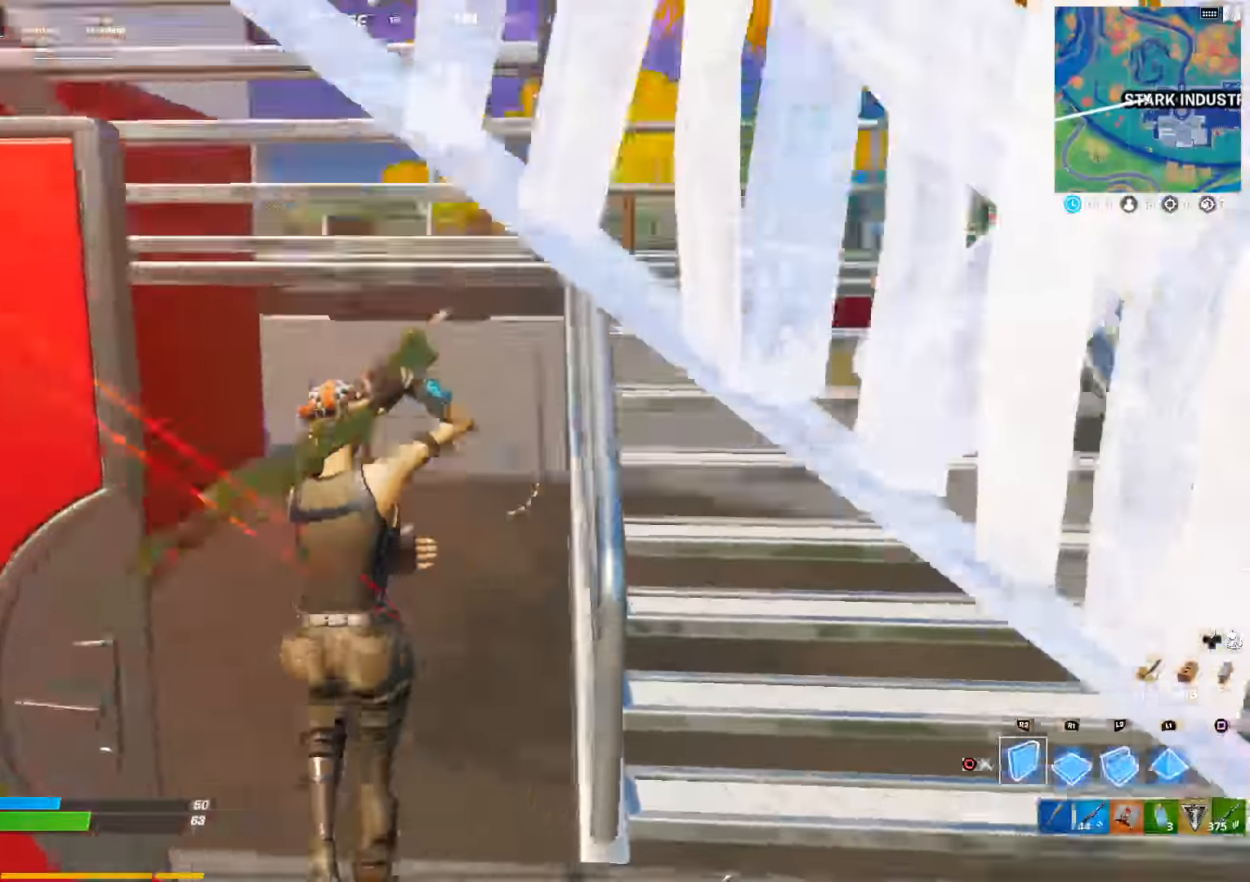
{"dt_ms": 1000, "buttons": ["CIRCLE"], "left_stick": "down-right", "right_stick": "center", "events": [[16, "right_stick", "center"], [66, "R2", "down"], [66, "left_stick", "up-left"], [116, "right_stick", "right"], [200, "left_stick", "left"], [233, "right_stick", "up"], [316, "left_stick", "right"], [350, "right_stick", "center"], [433, "L1", "down"], [450, "R2", "up"], [650, "CIRCLE", "down"], [650, "left_stick", "down-right"], [683, "L1", "up"], [733, "CIRCLE", "up"], [900, "right_stick", "down-left"], [916, "CIRCLE", "down"], [950, "right_stick", "center"]]}